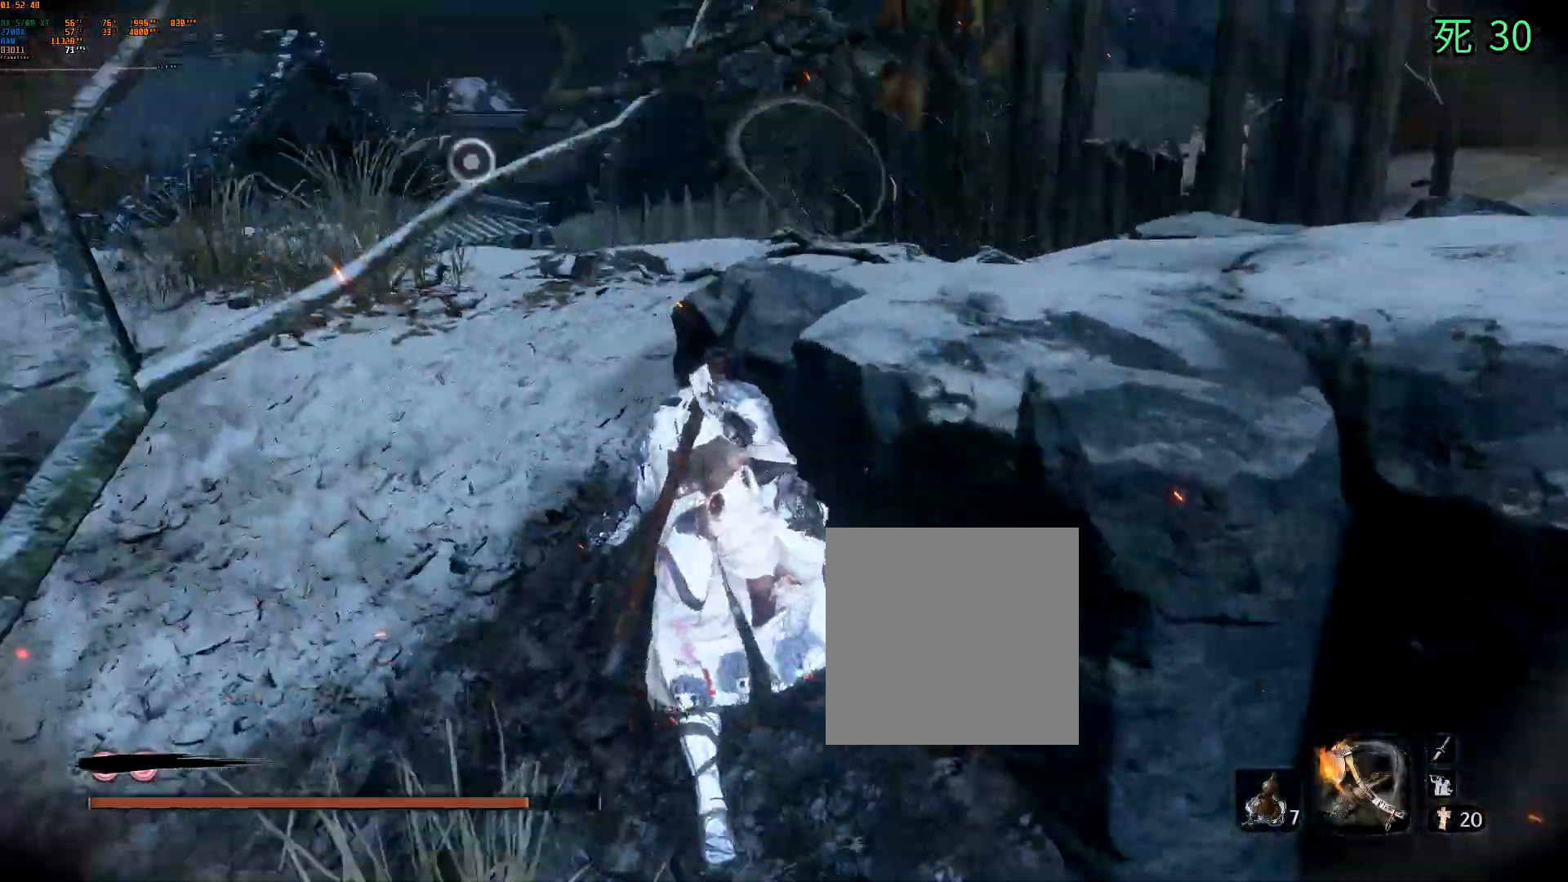
Gameplay with a controller (Xbox layout); each line is a JSON object with the inputs held at the frame after it. "events" lists button and stick changes between this image and that frame as [ms after this image, input, new state], when the widget could be followed in between. Not read: L3 R3 SELECT TOUCHPAD other_buttons right_stick.
{"buttons": ["START"], "left_stick": "center", "events": [[17, "DPAD_LEFT", "down"], [33, "DPAD_LEFT", "up"], [150, "DPAD_LEFT", "down"], [150, "START", "down"], [300, "START", "up"], [317, "DPAD_LEFT", "up"], [350, "START", "down"]]}
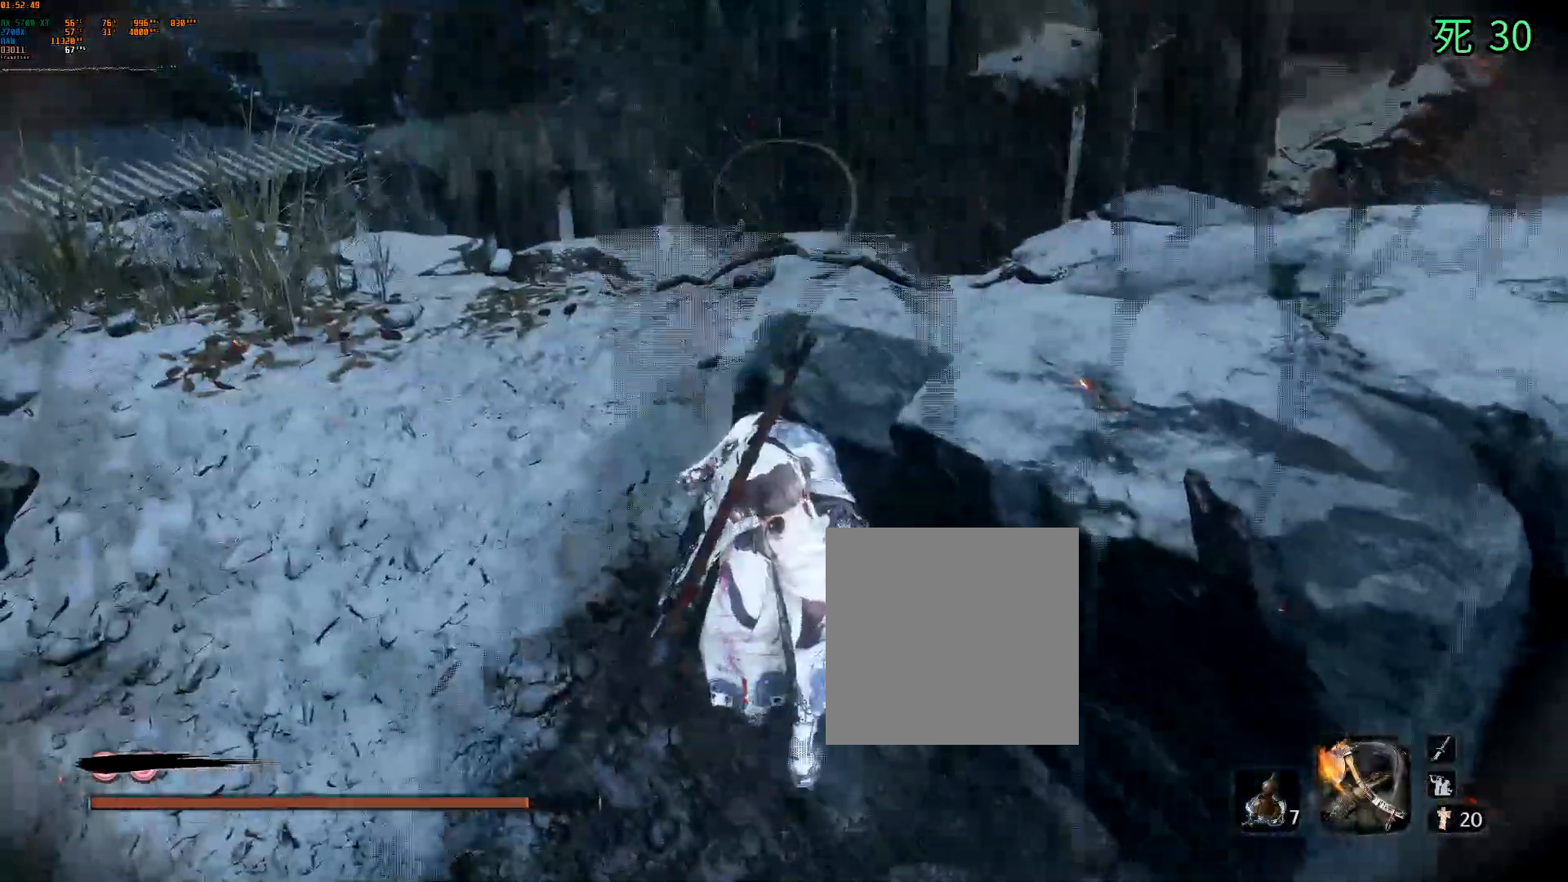
{"buttons": [], "left_stick": "up", "events": [[83, "START", "up"], [167, "left_stick", "up"]]}
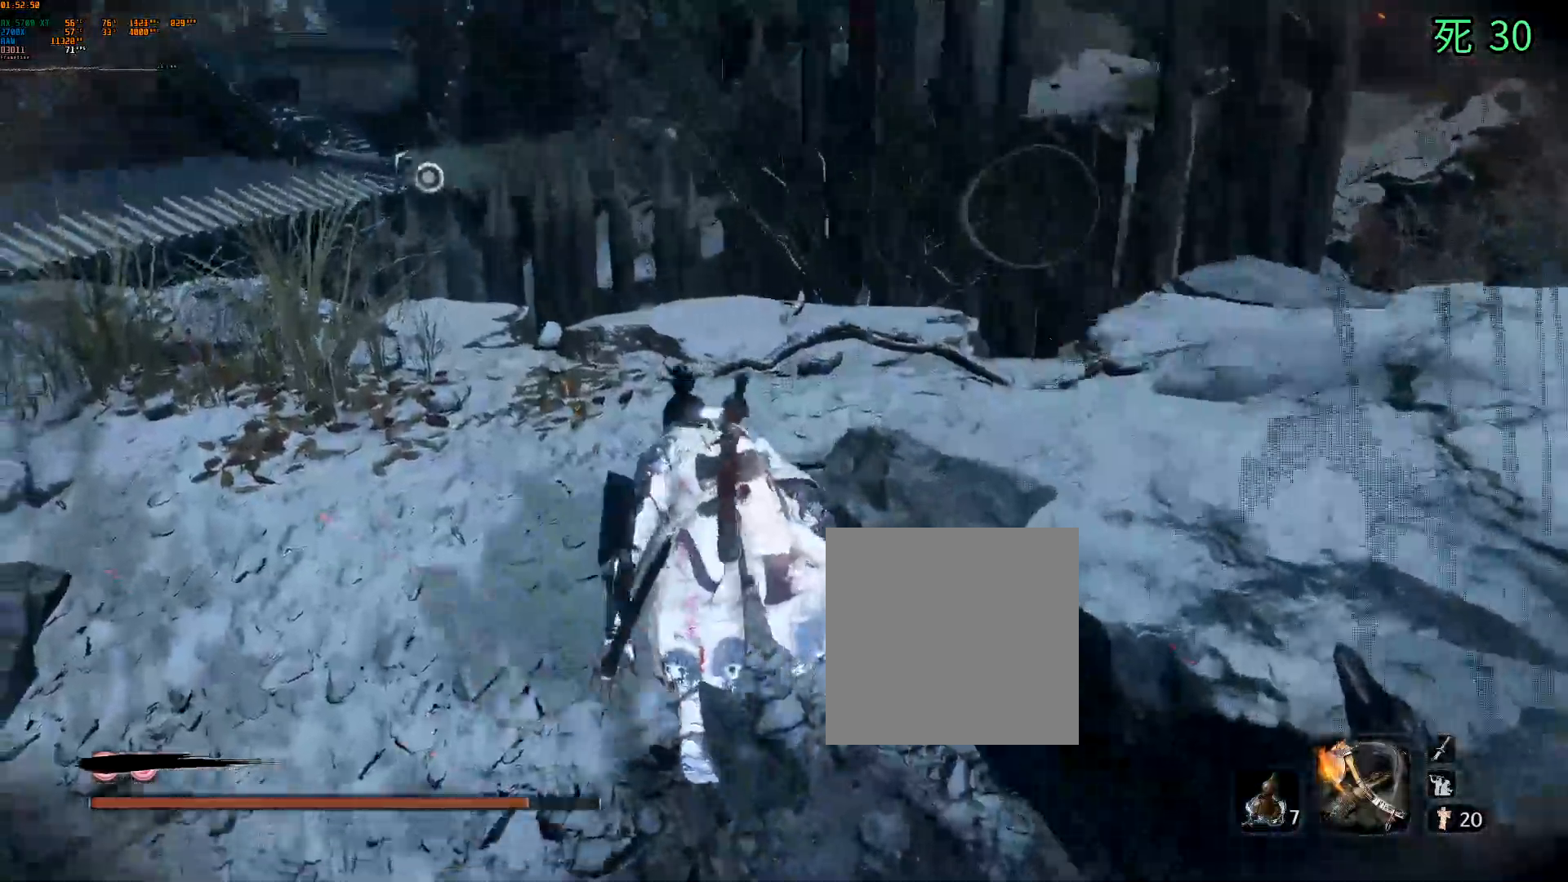
{"buttons": [], "left_stick": "right", "events": [[117, "left_stick", "up-right"], [233, "left_stick", "right"]]}
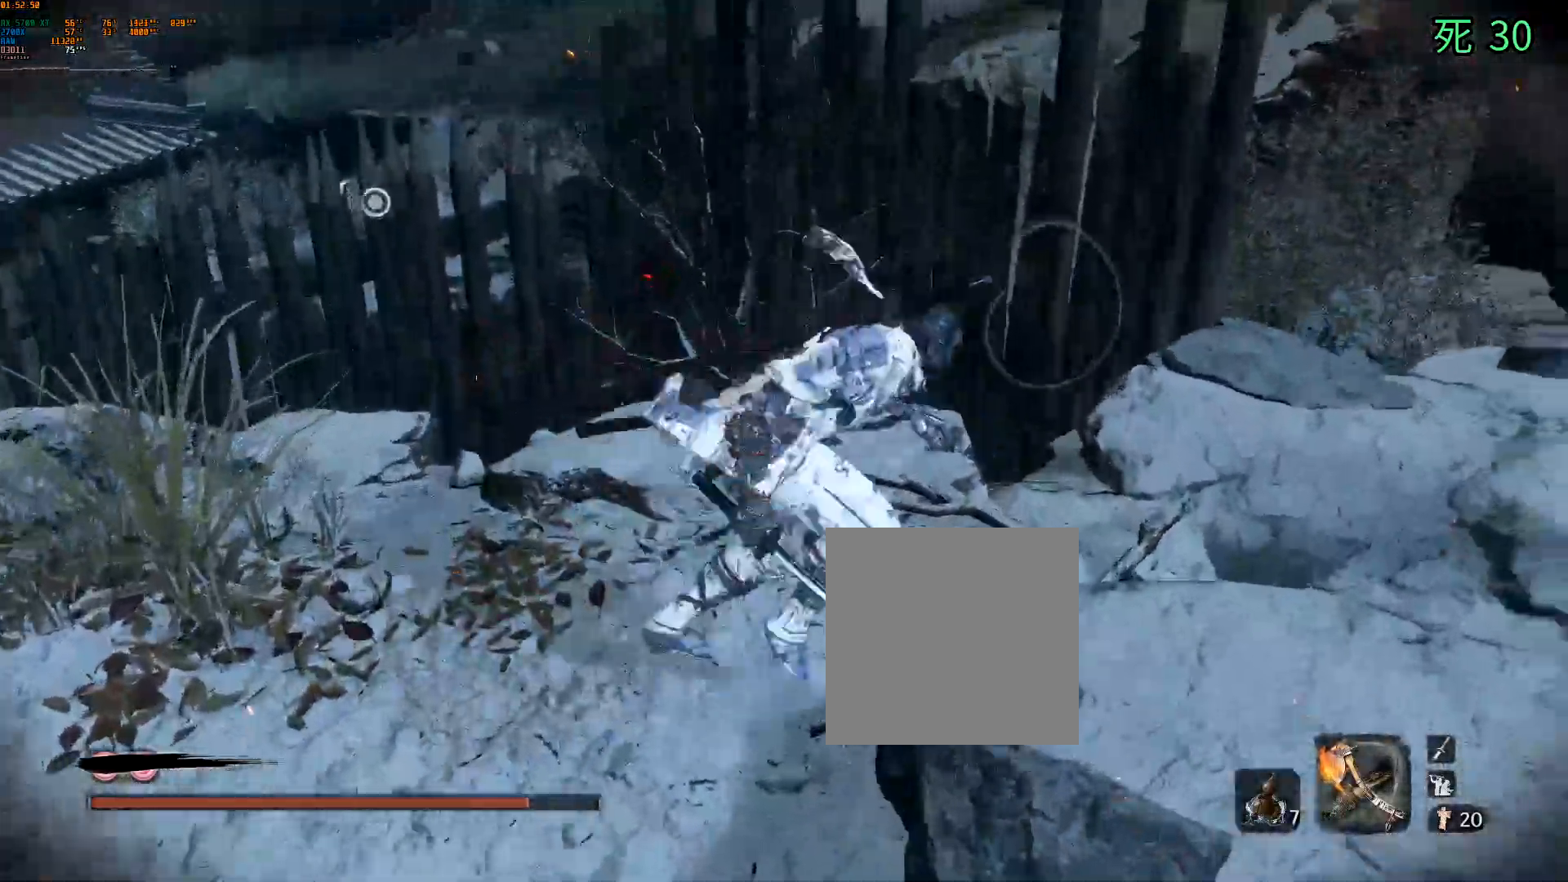
{"buttons": [], "left_stick": "center", "events": [[350, "left_stick", "center"]]}
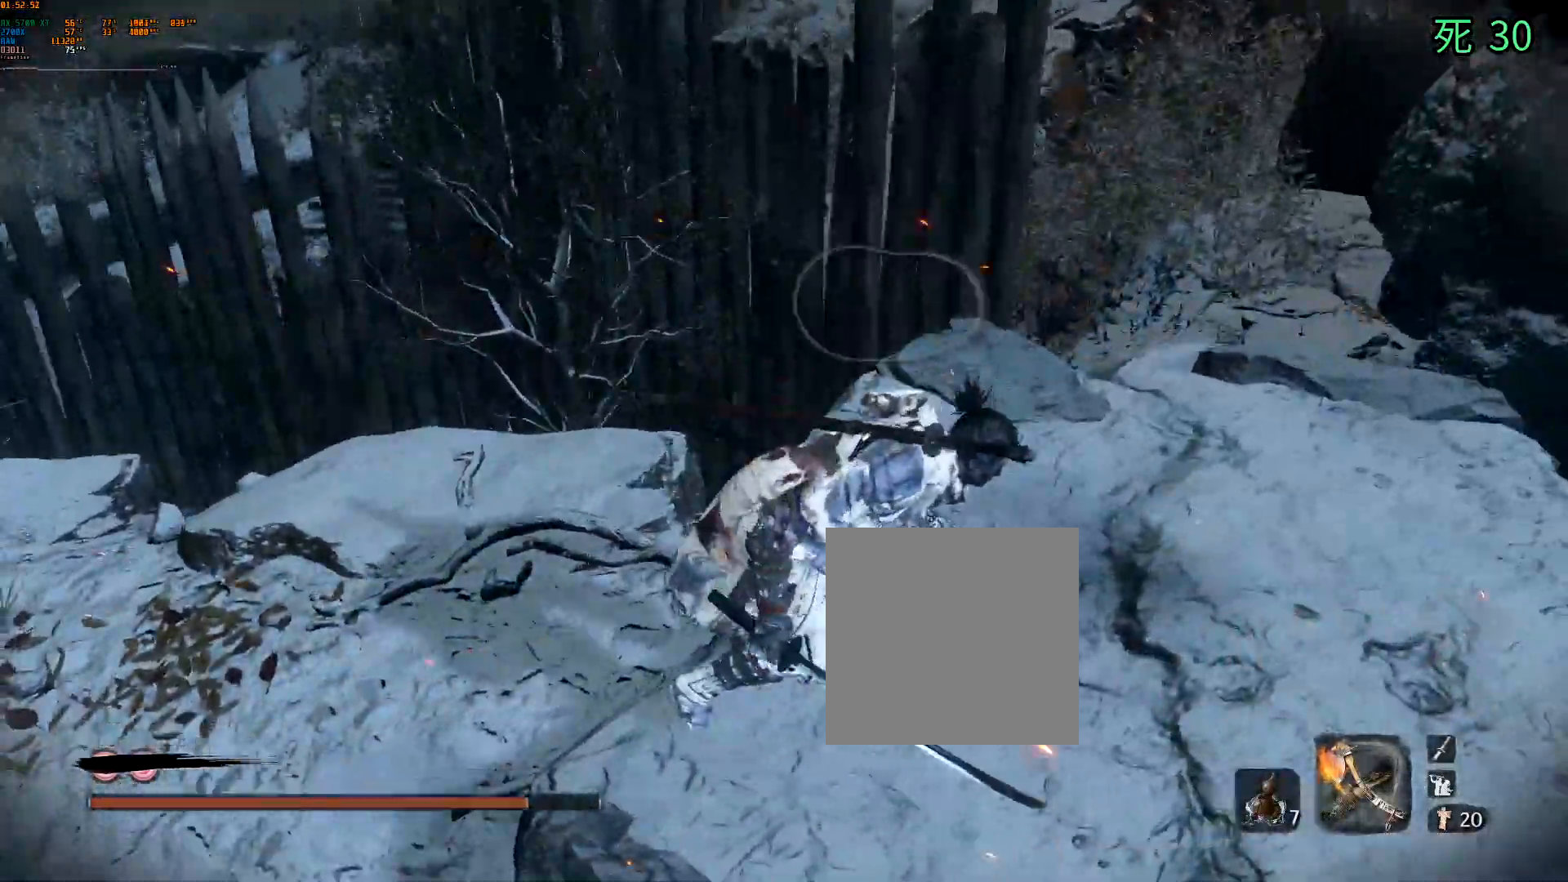
{"buttons": [], "left_stick": "right", "events": [[417, "left_stick", "right"]]}
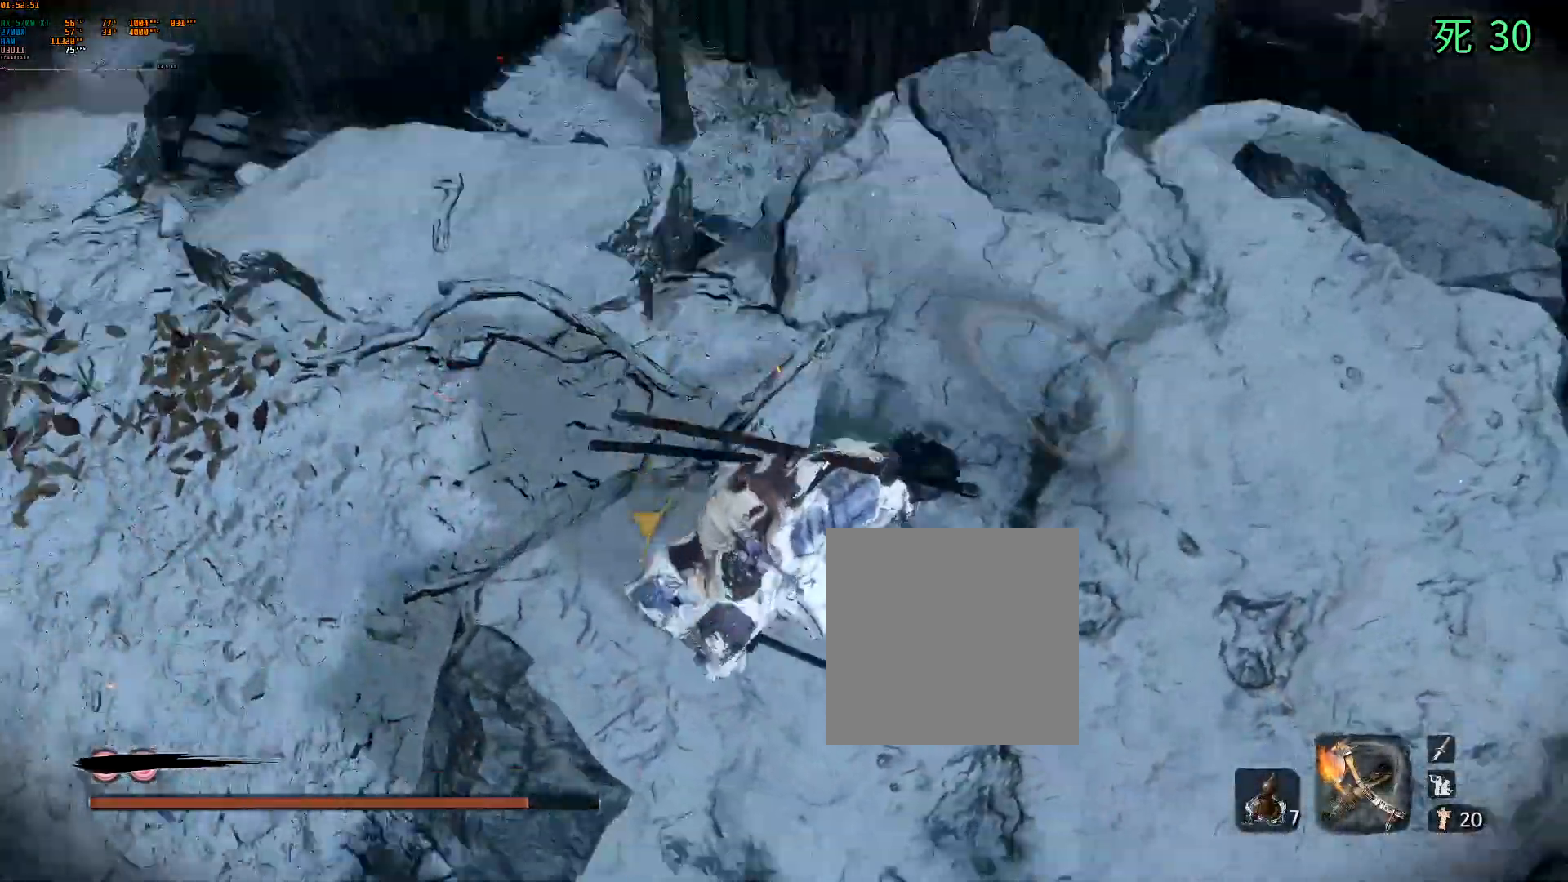
{"buttons": [], "left_stick": "center", "events": [[383, "left_stick", "center"]]}
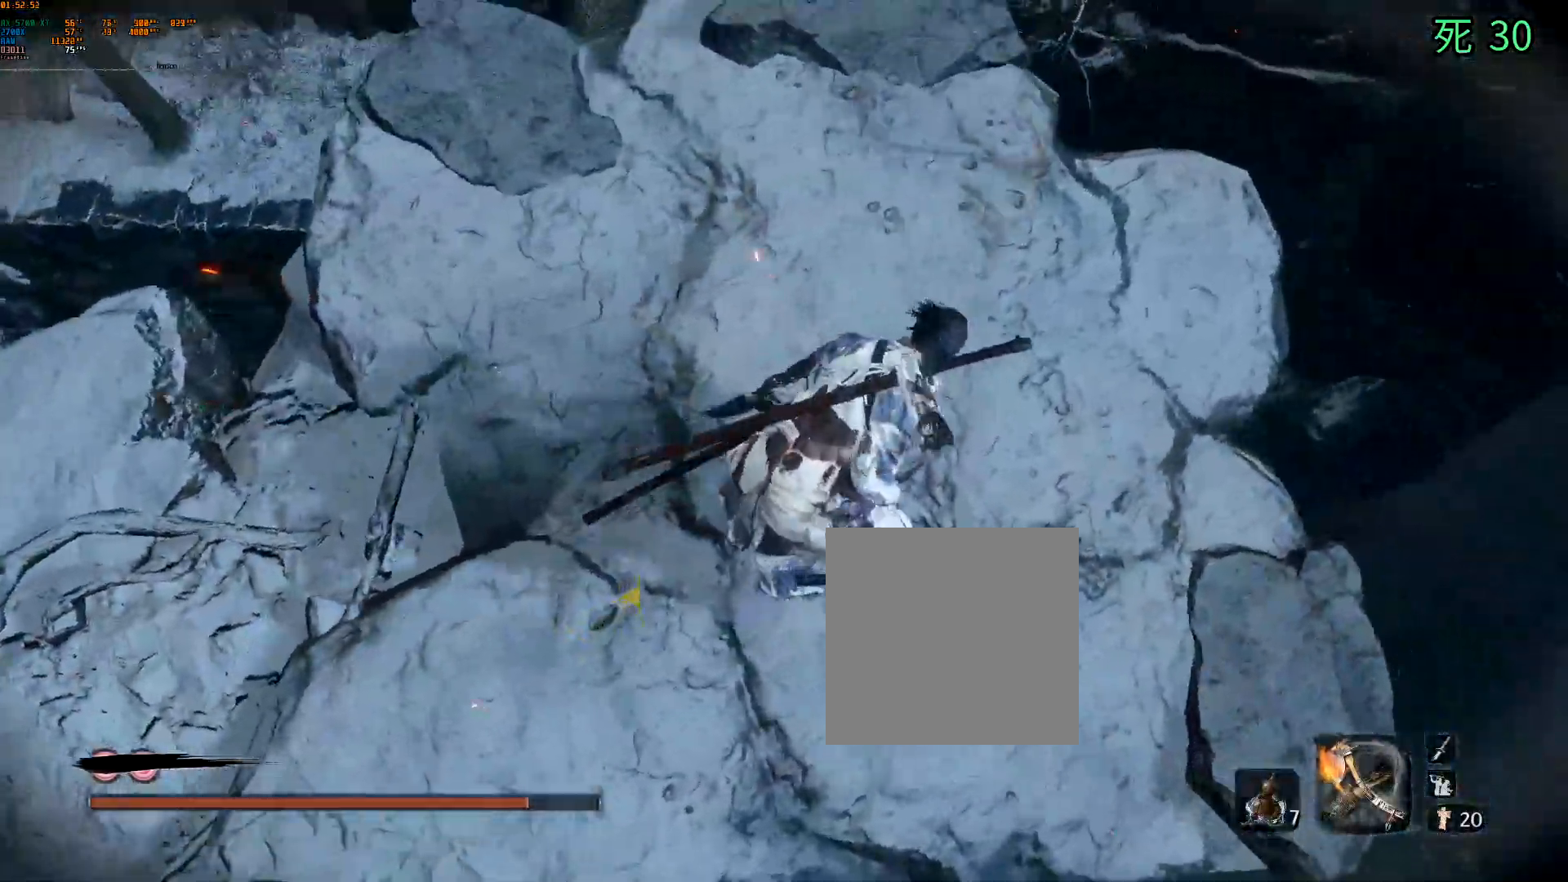
{"buttons": [], "left_stick": "center", "events": []}
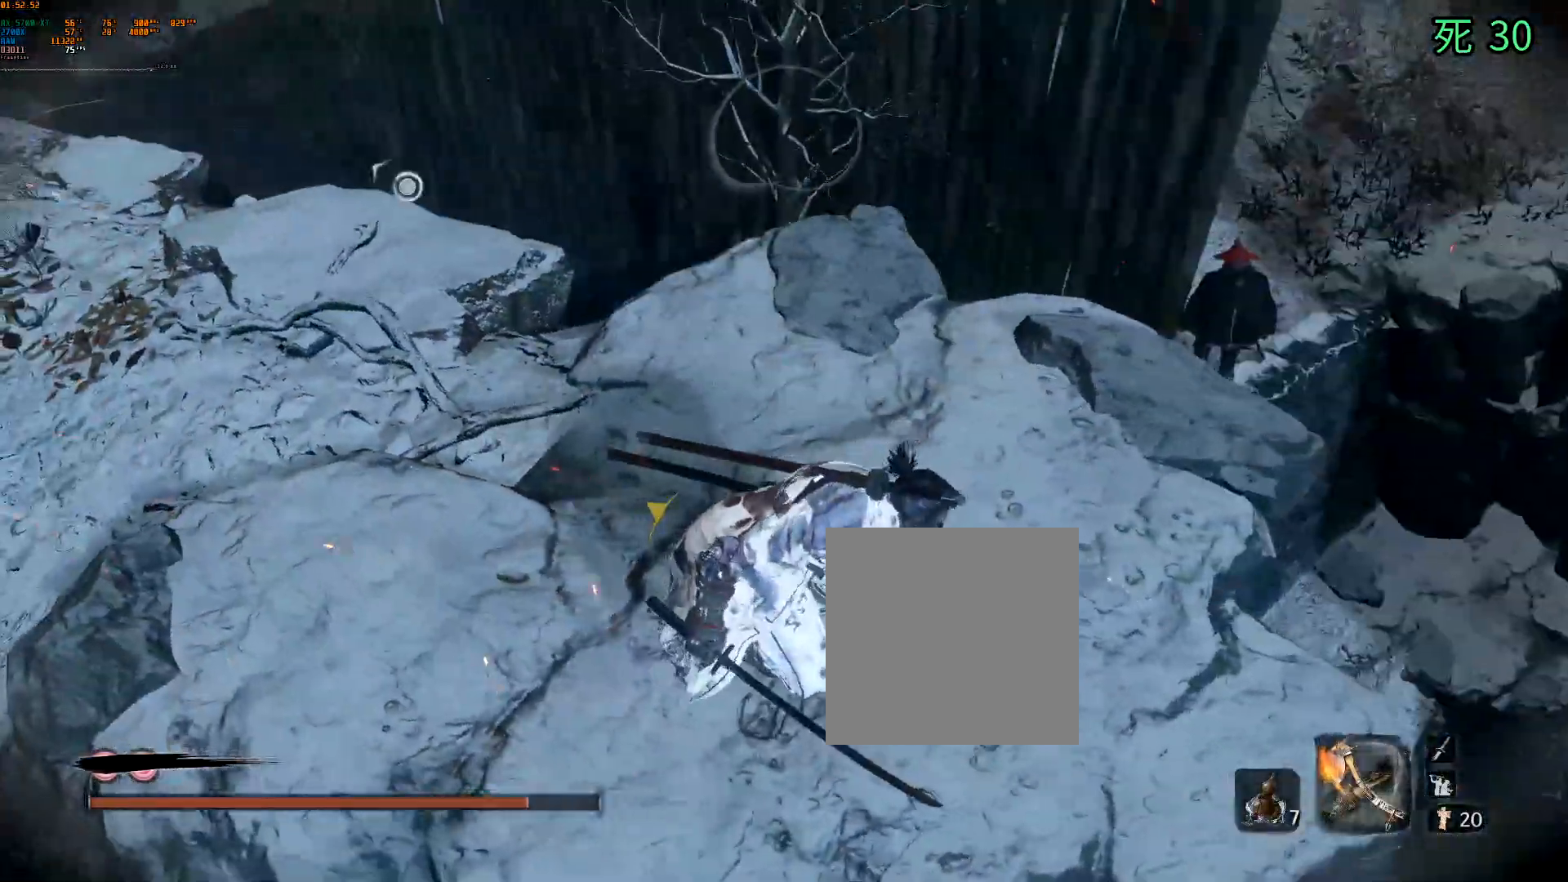
{"buttons": [], "left_stick": "center", "events": [[167, "L1", "down"], [217, "DPAD_LEFT", "down"], [233, "L1", "up"], [300, "DPAD_LEFT", "up"]]}
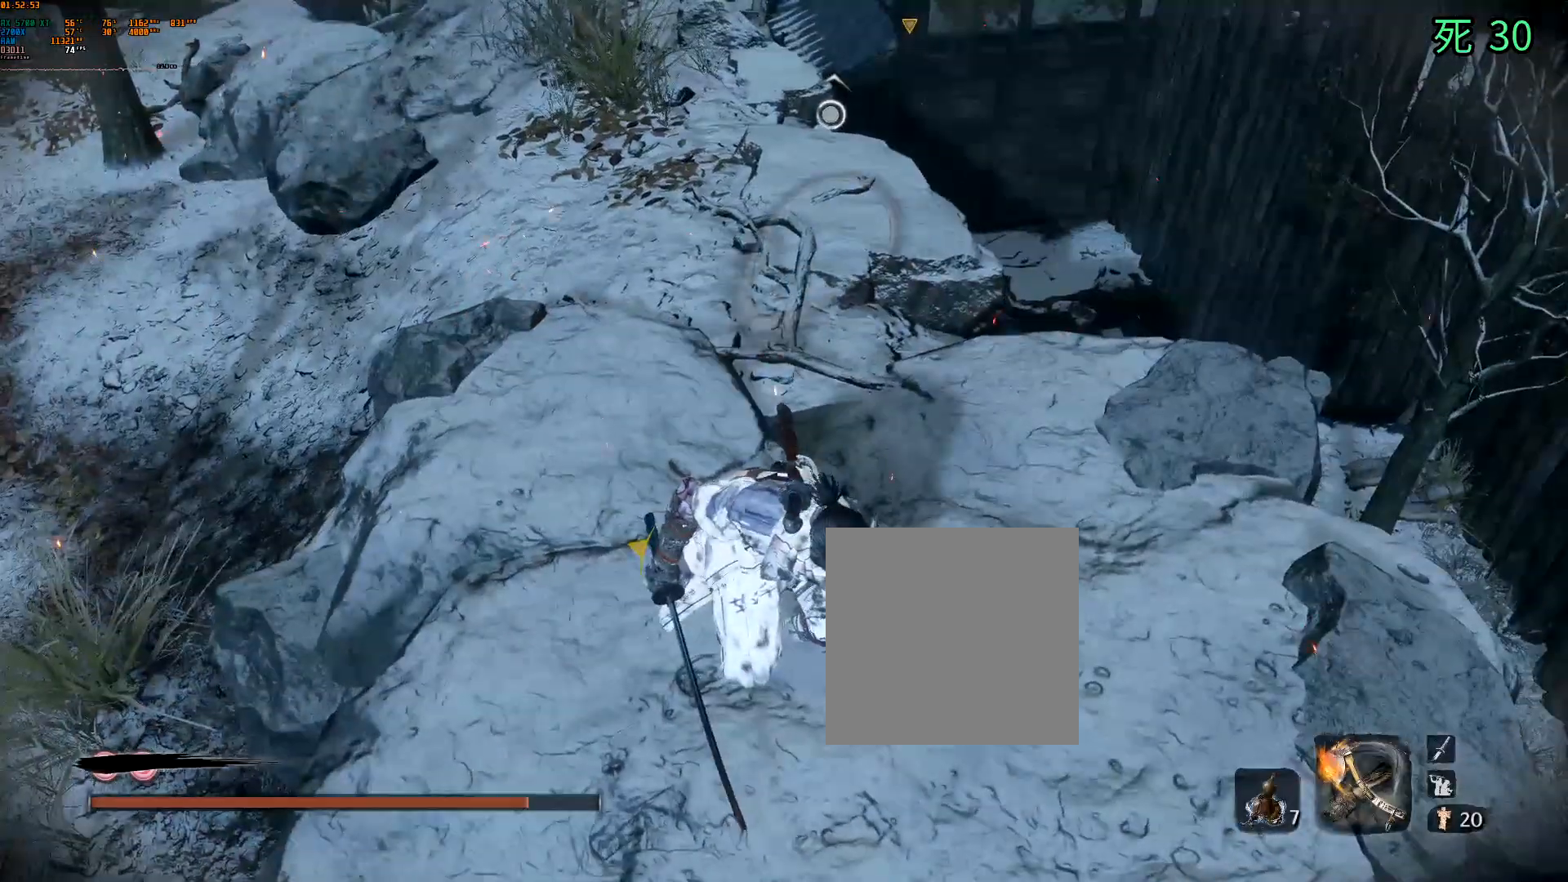
{"buttons": [], "left_stick": "center"}
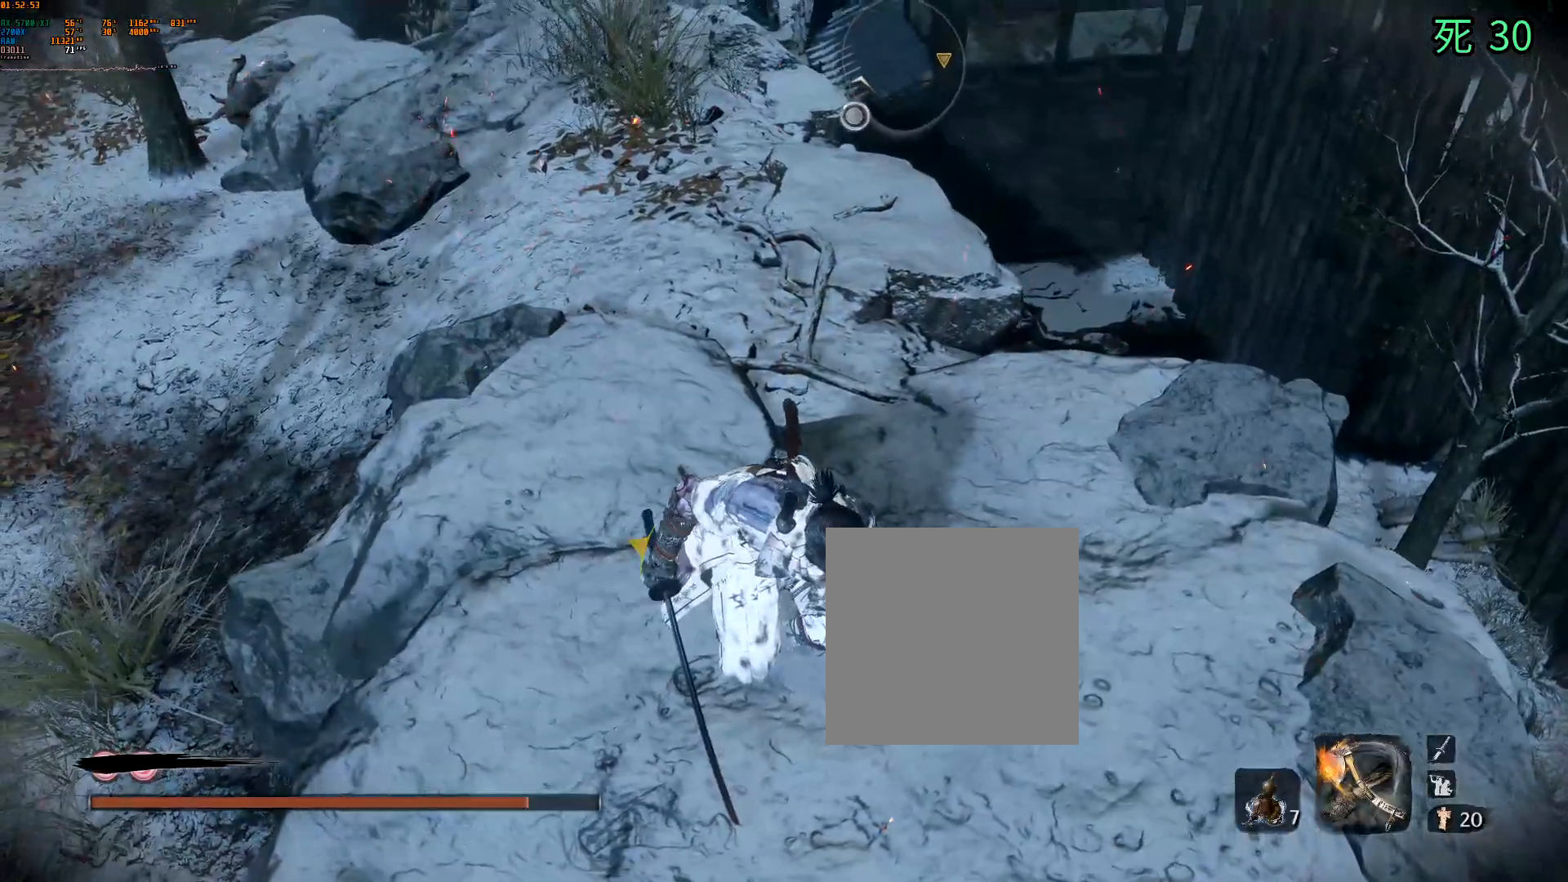
{"buttons": [], "left_stick": "center", "events": []}
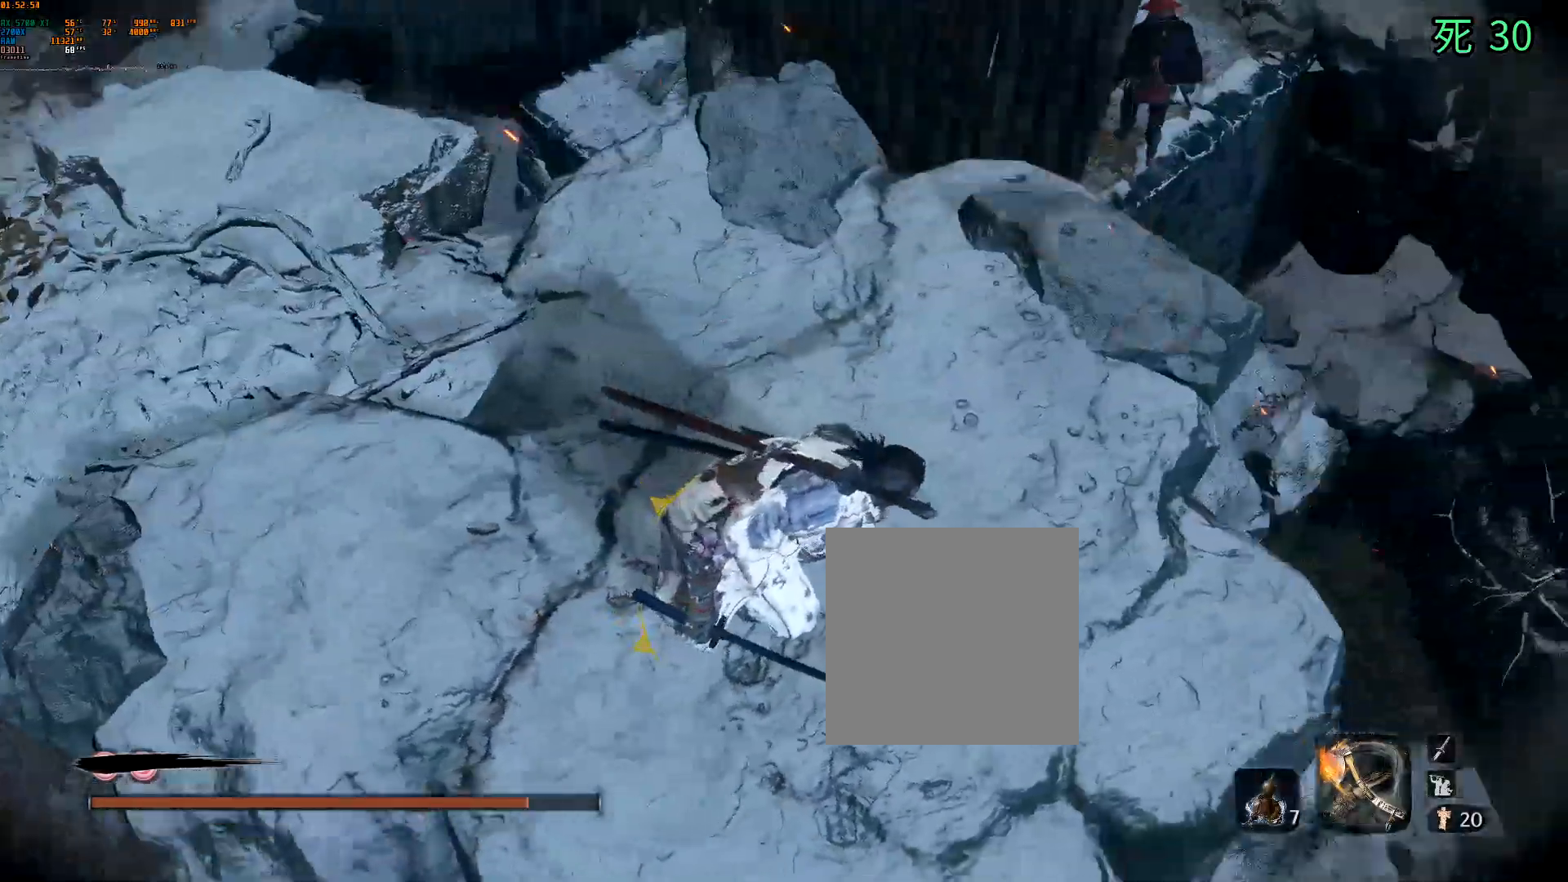
{"buttons": [], "left_stick": "center", "events": []}
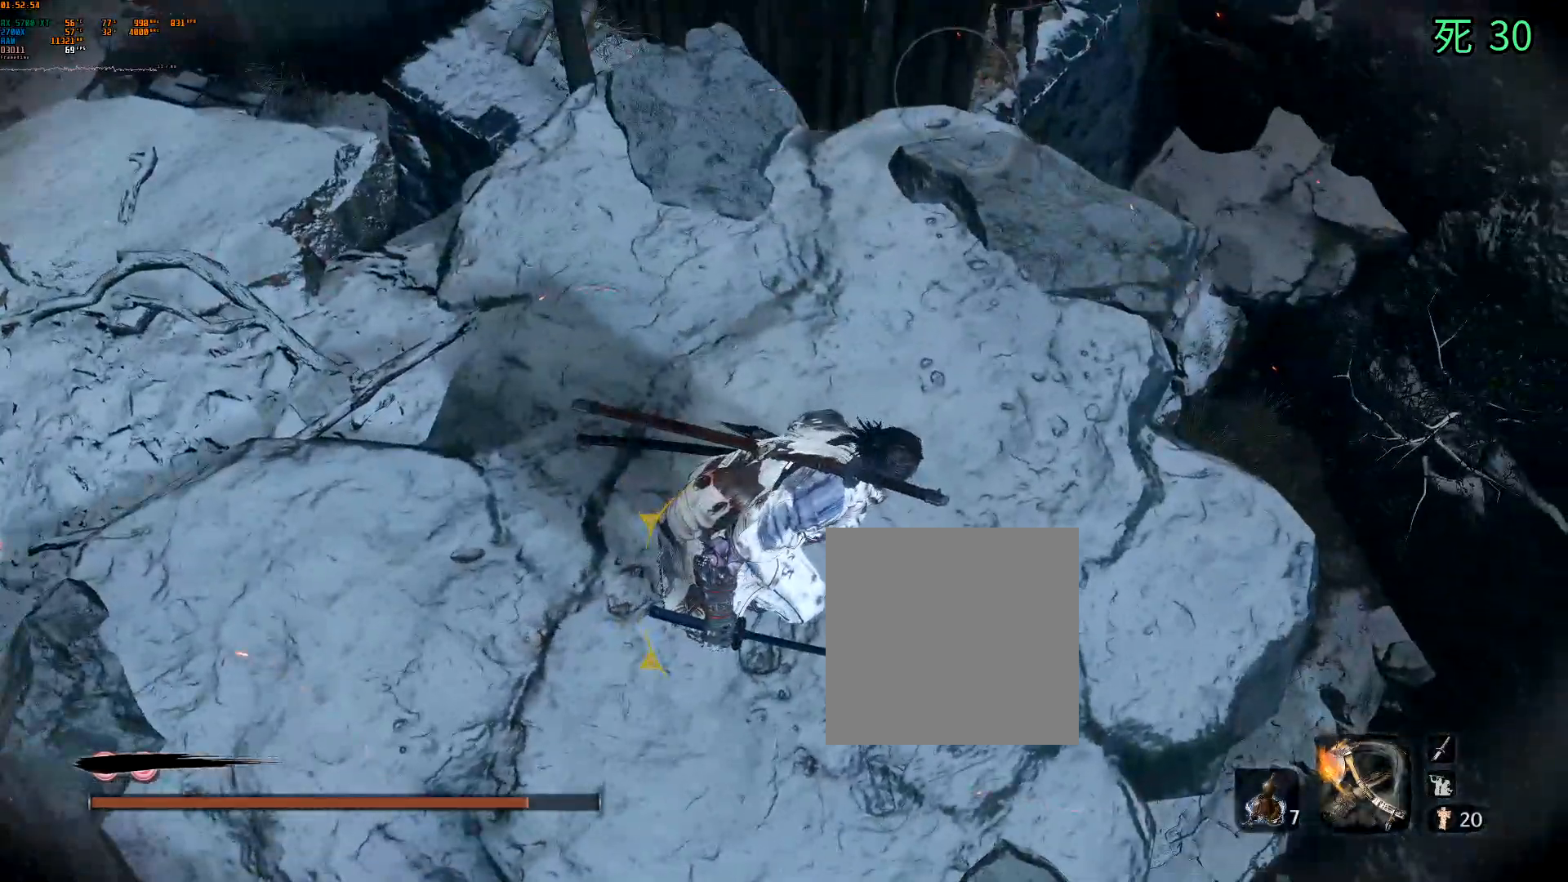
{"buttons": [], "left_stick": "up", "events": [[67, "left_stick", "up"], [217, "DPAD_DOWN", "down"], [233, "DPAD_DOWN", "up"]]}
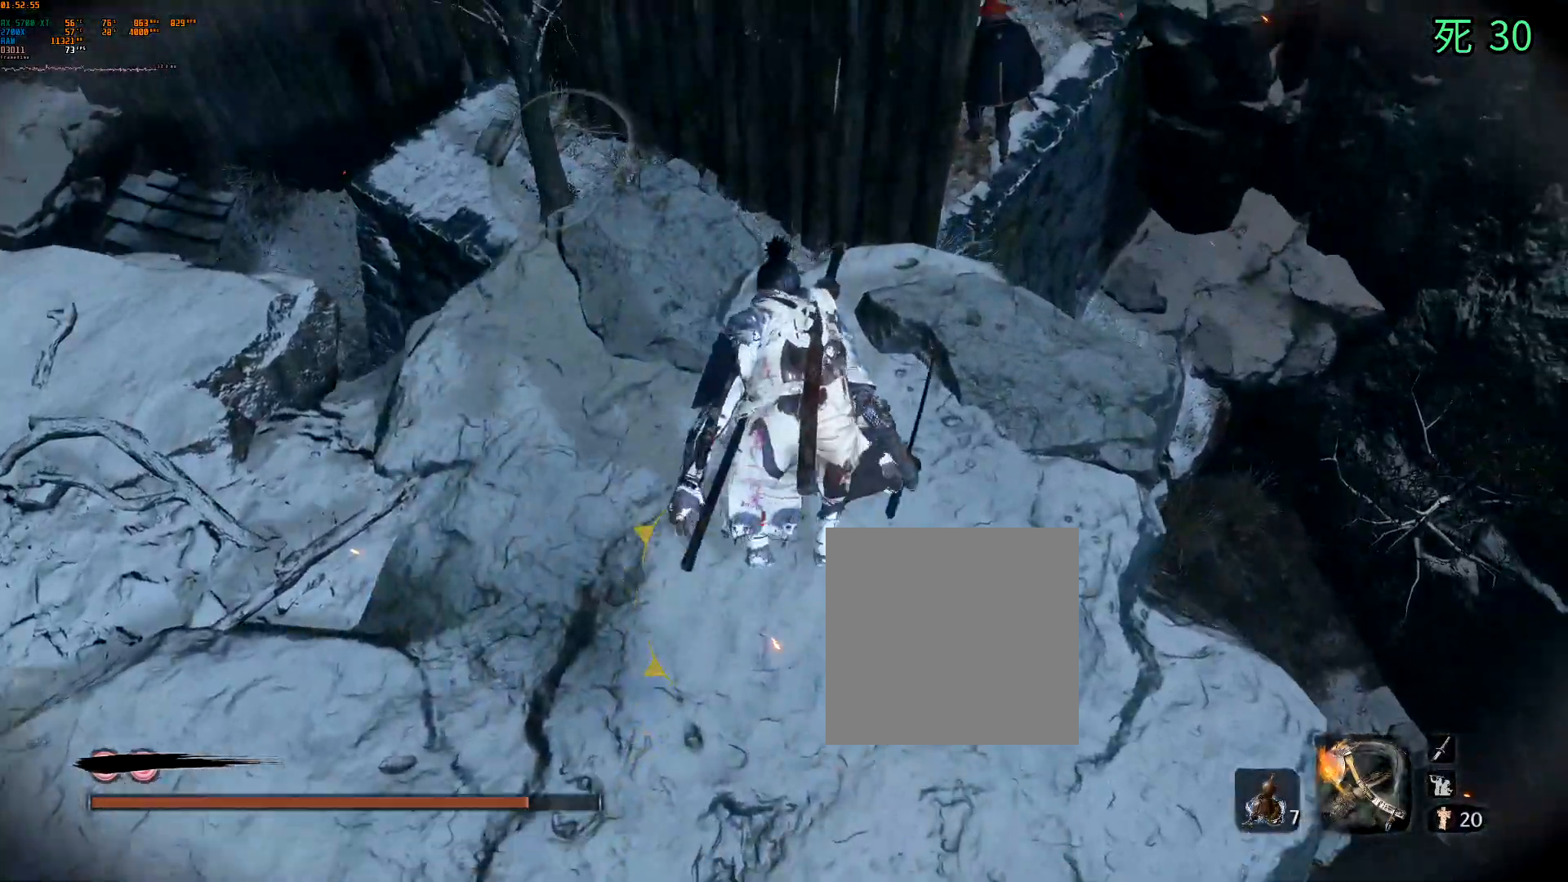
{"buttons": [], "left_stick": "center", "events": [[83, "left_stick", "center"]]}
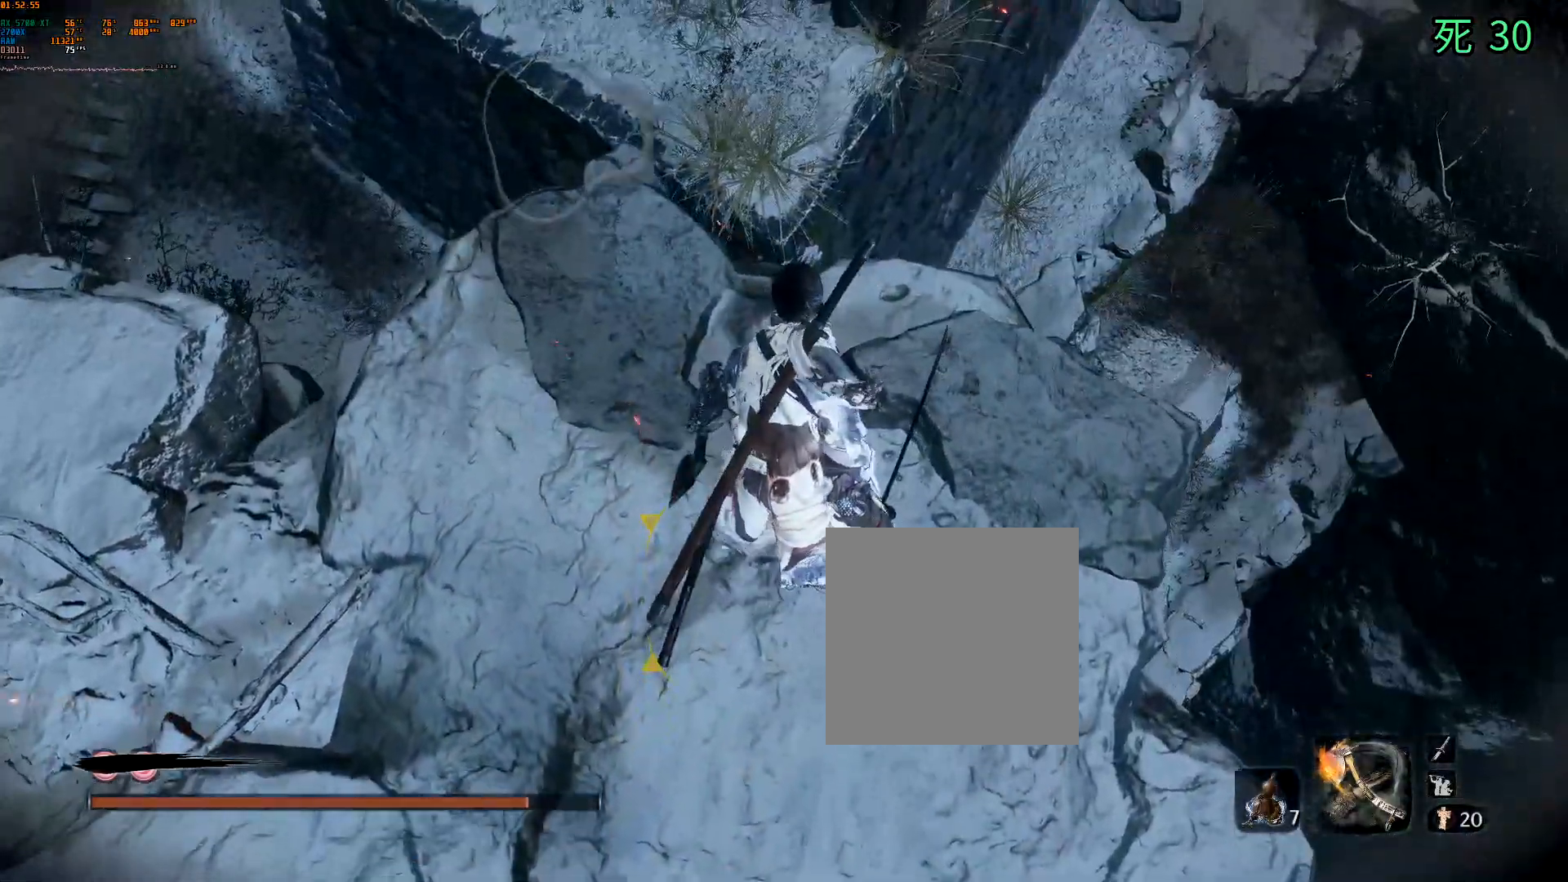
{"buttons": [], "left_stick": "center", "events": []}
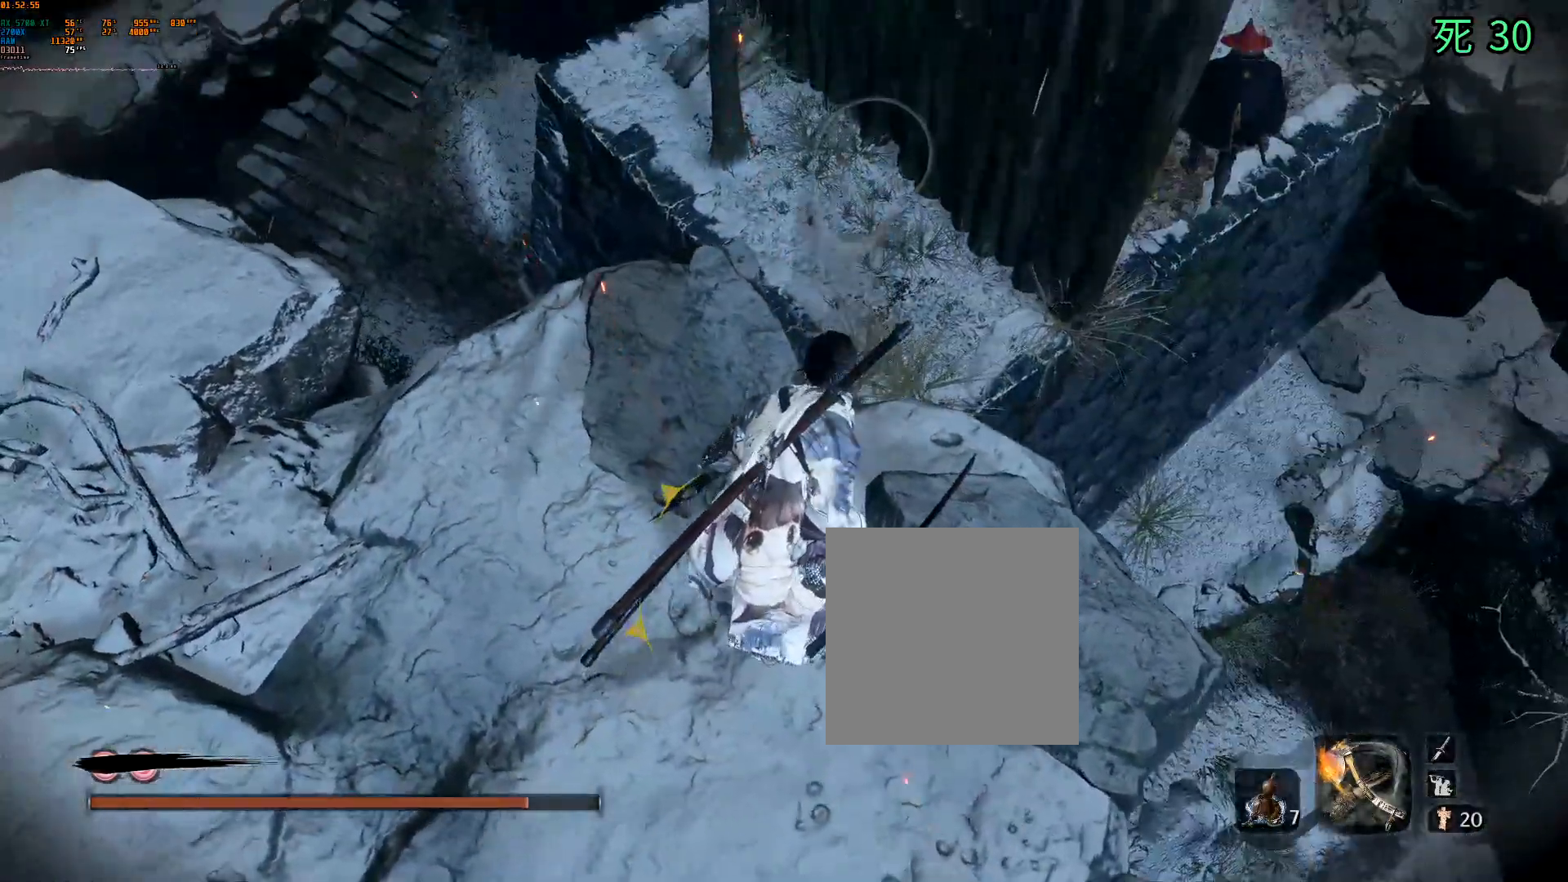
{"buttons": [], "left_stick": "center", "events": []}
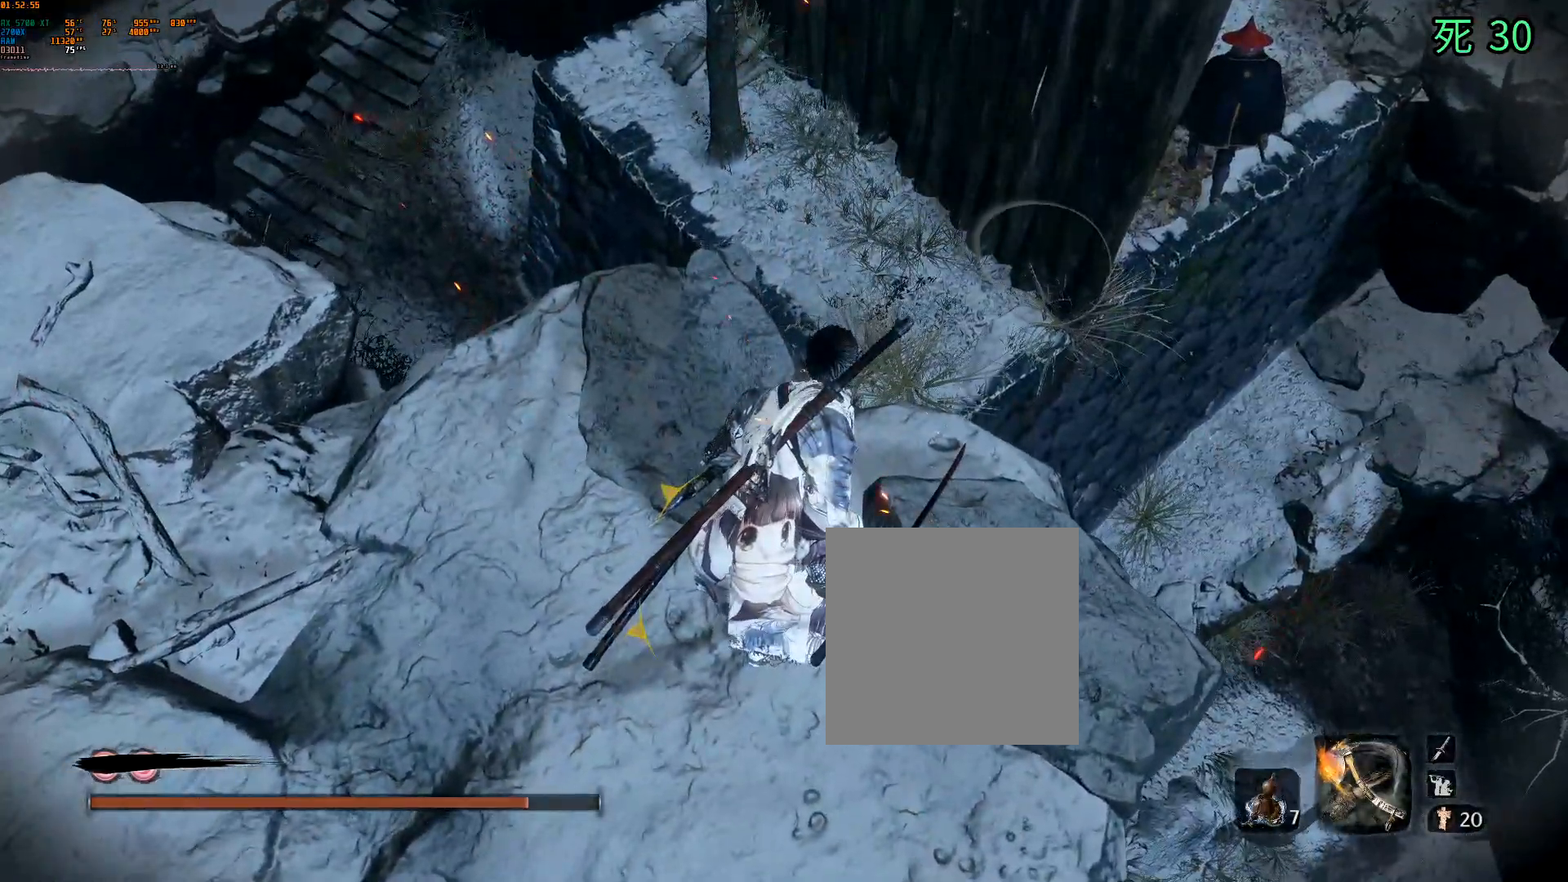
{"buttons": [], "left_stick": "up", "events": [[150, "left_stick", "up"], [417, "A", "down"], [483, "A", "up"]]}
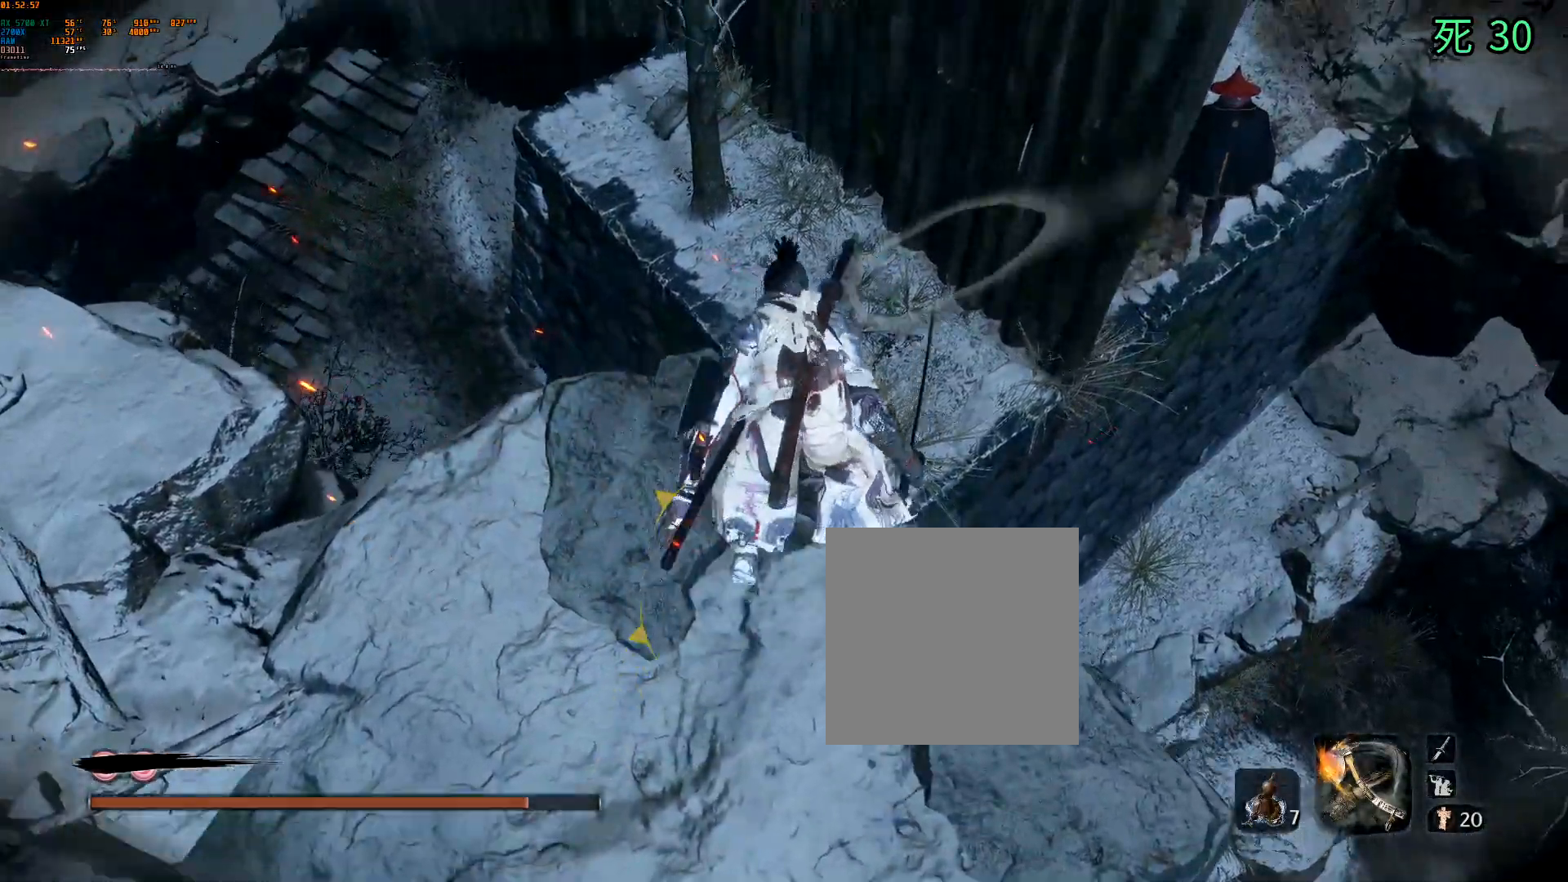
{"buttons": [], "left_stick": "up", "events": []}
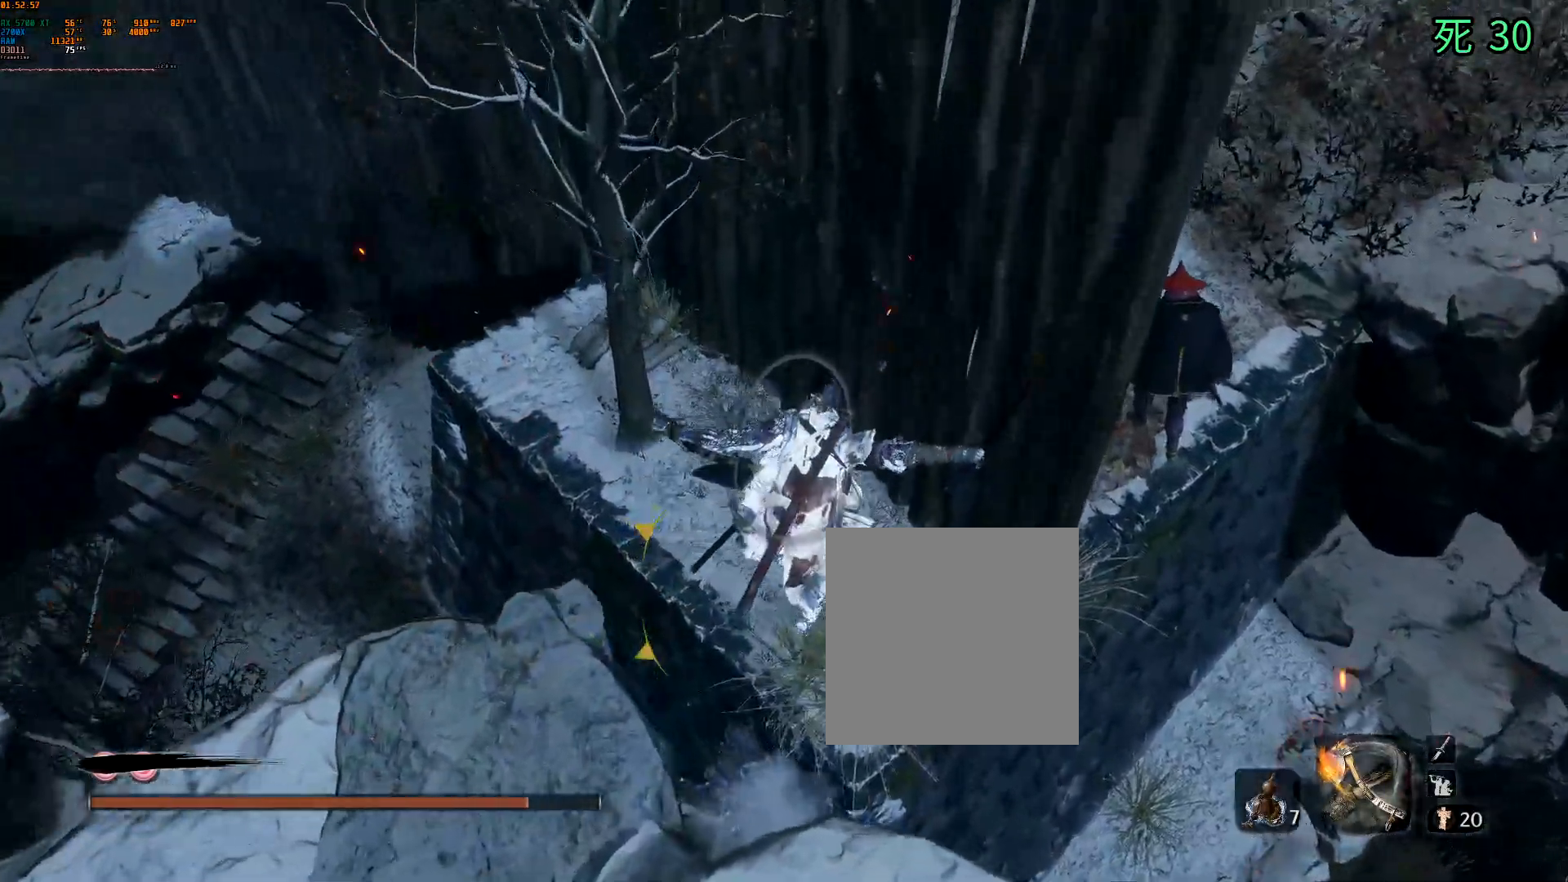
{"buttons": [], "left_stick": "up", "events": []}
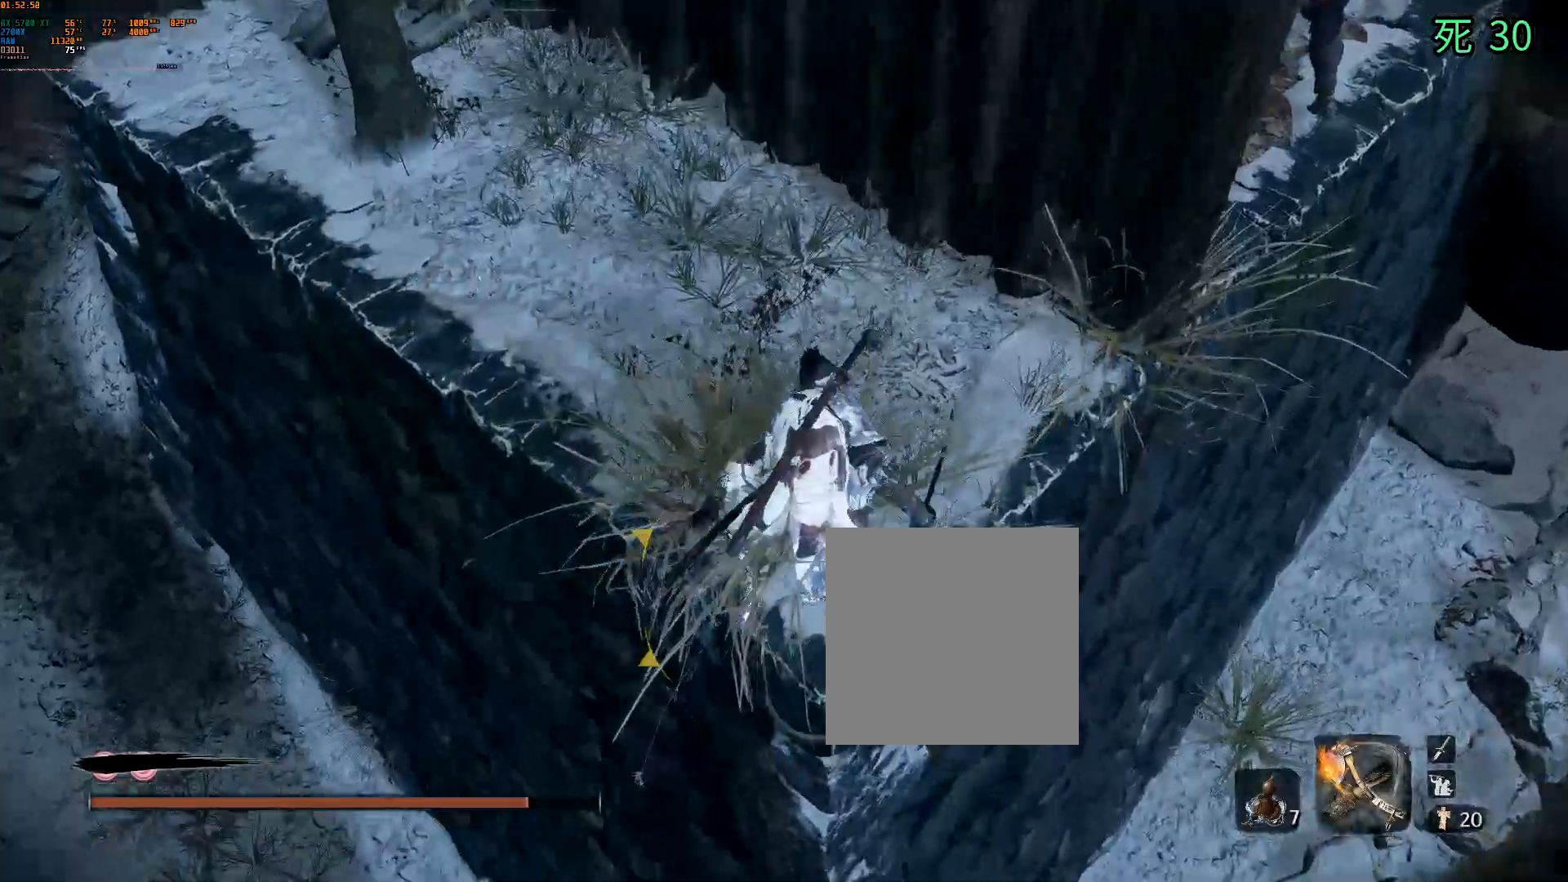
{"buttons": [], "left_stick": "center", "events": [[167, "left_stick", "center"], [267, "B", "down"], [383, "B", "up"]]}
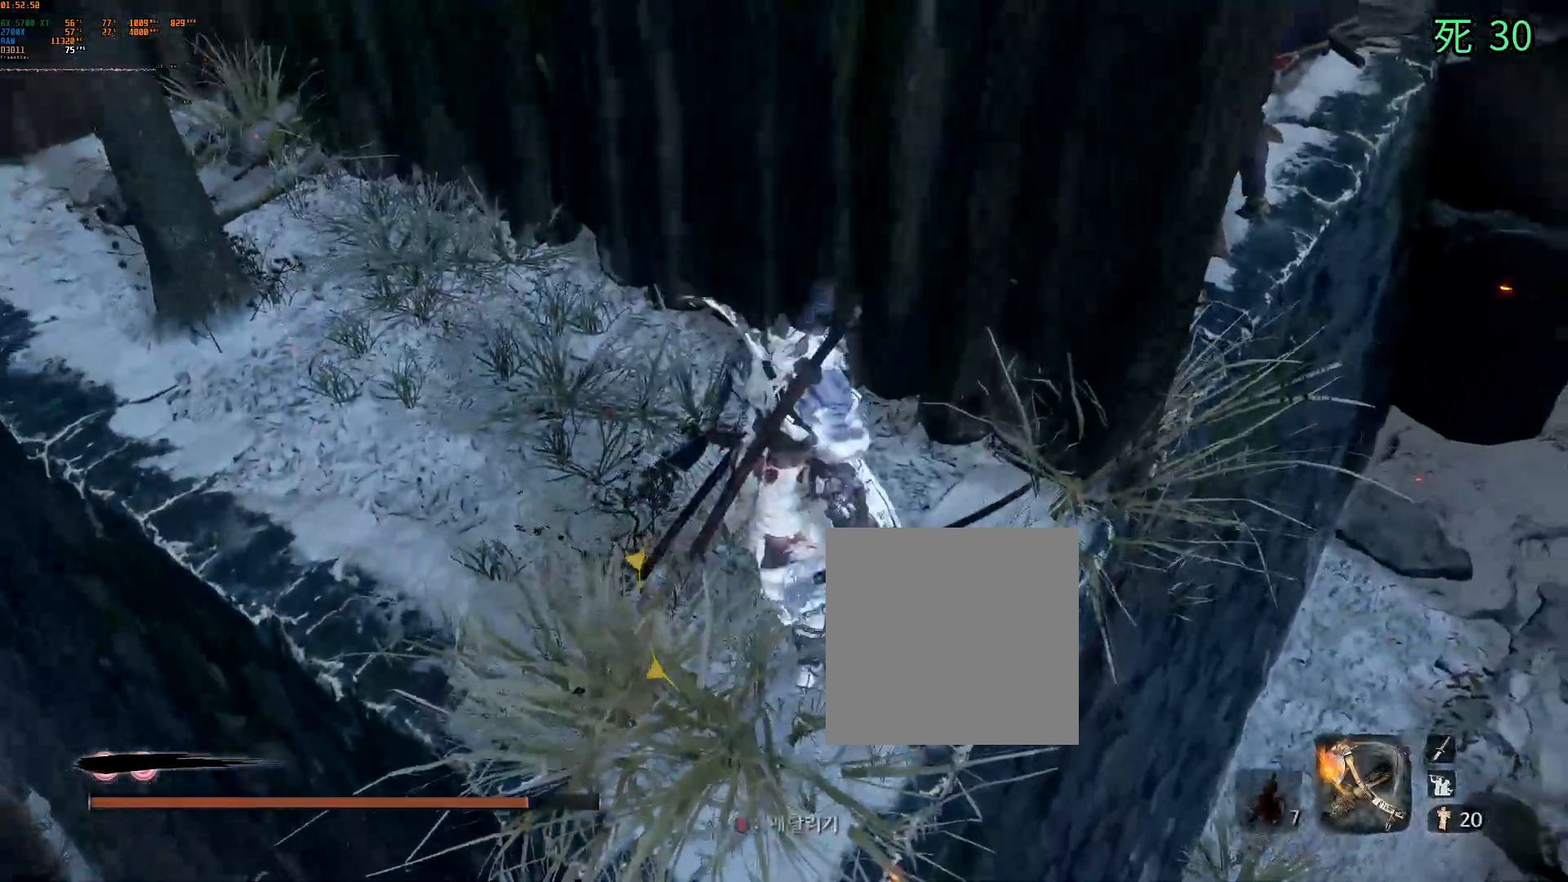
{"buttons": [], "left_stick": "center", "events": [[267, "L1", "down"], [283, "L1", "up"]]}
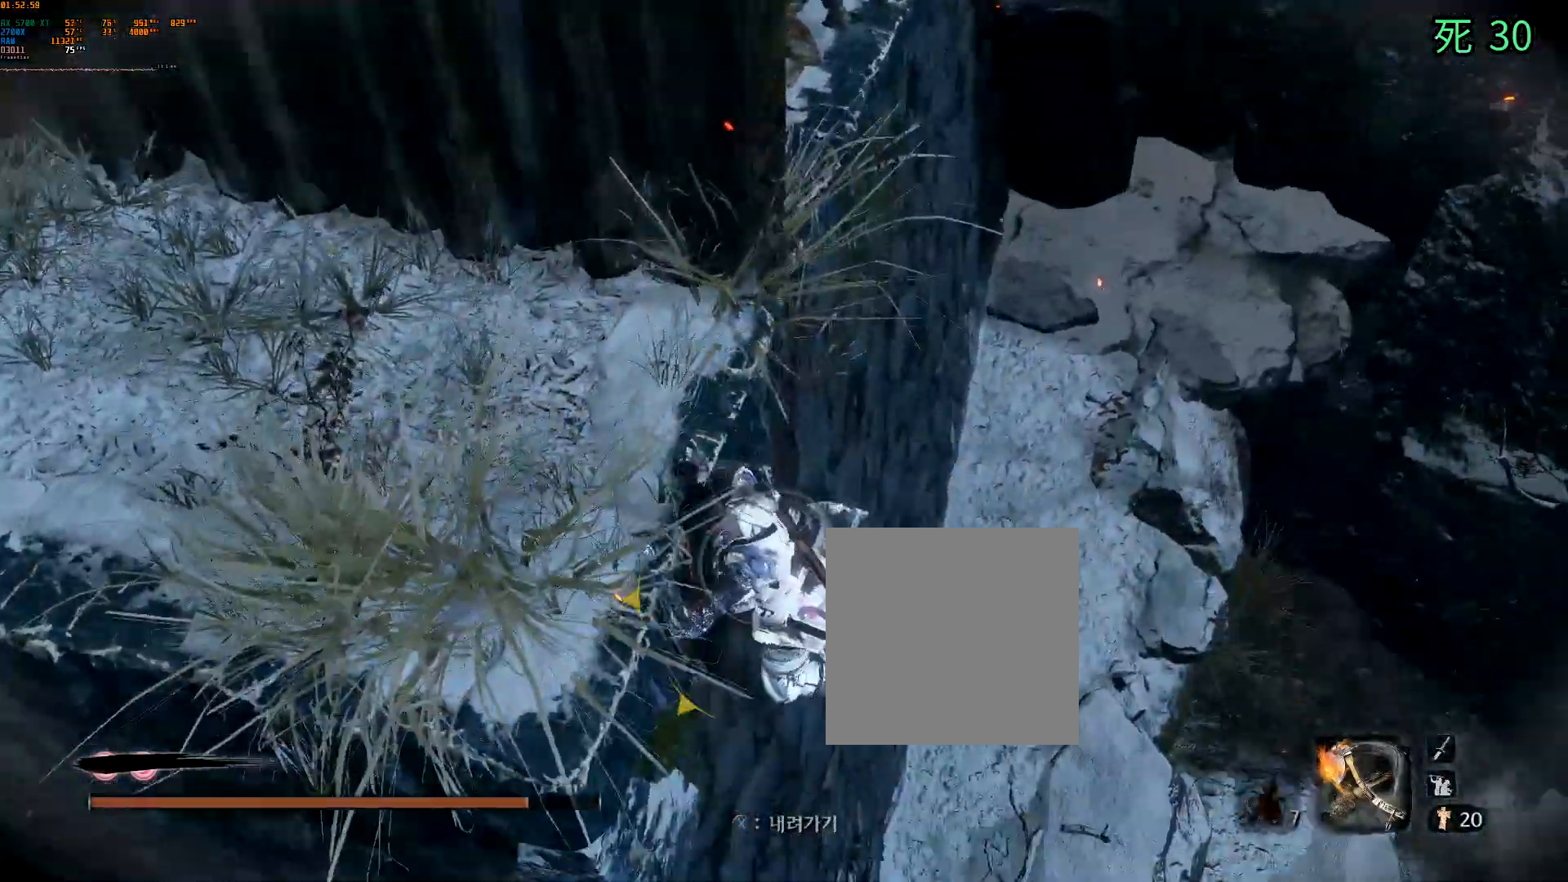
{"buttons": [], "left_stick": "right", "events": [[383, "left_stick", "right"]]}
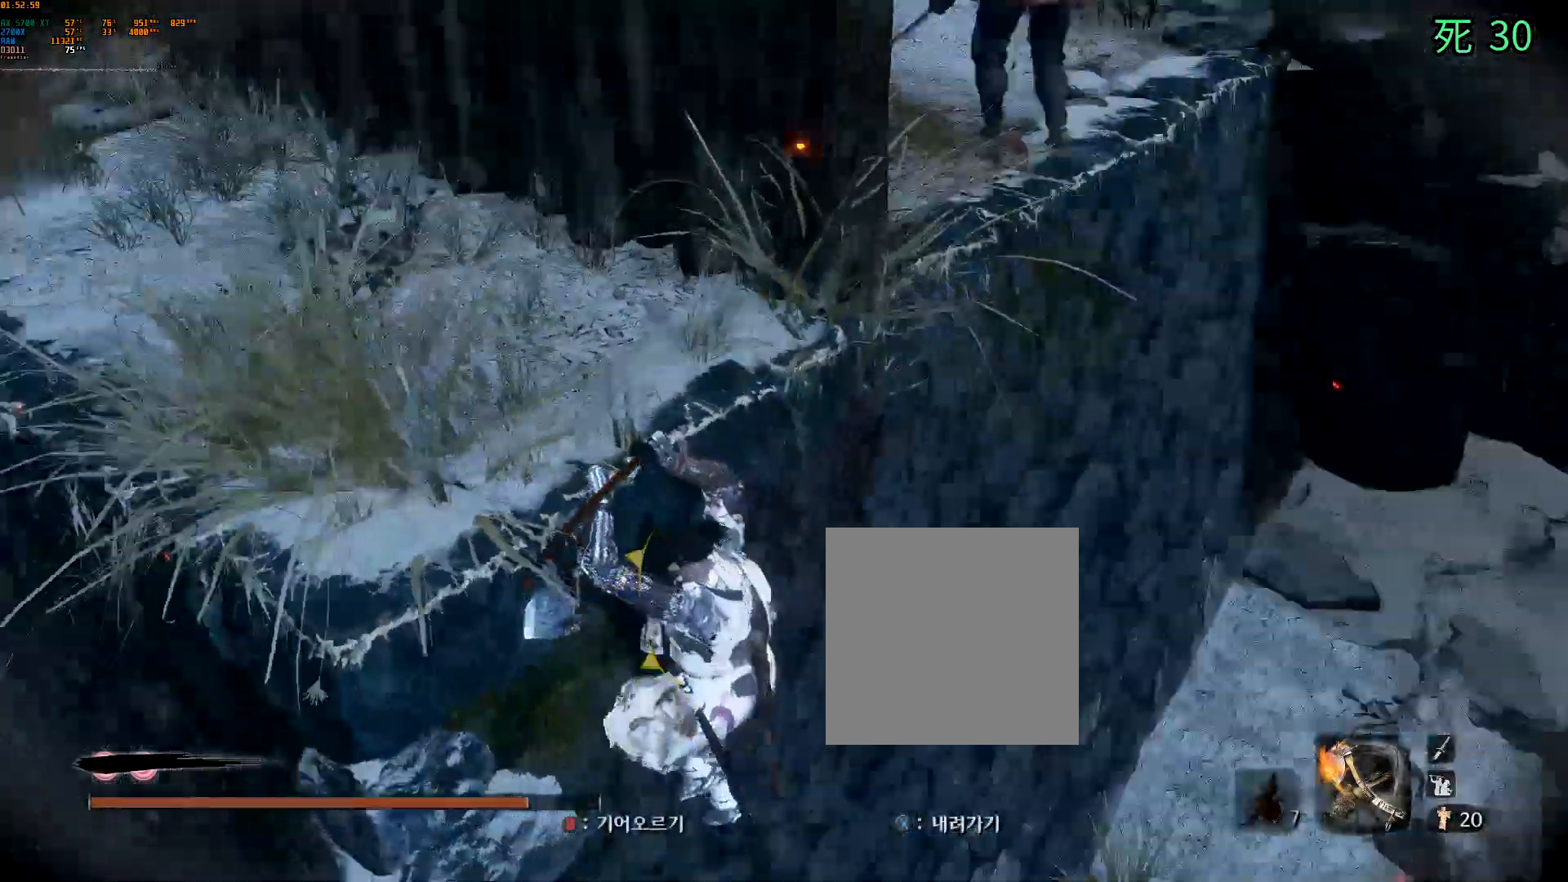
{"buttons": [], "left_stick": "right", "events": []}
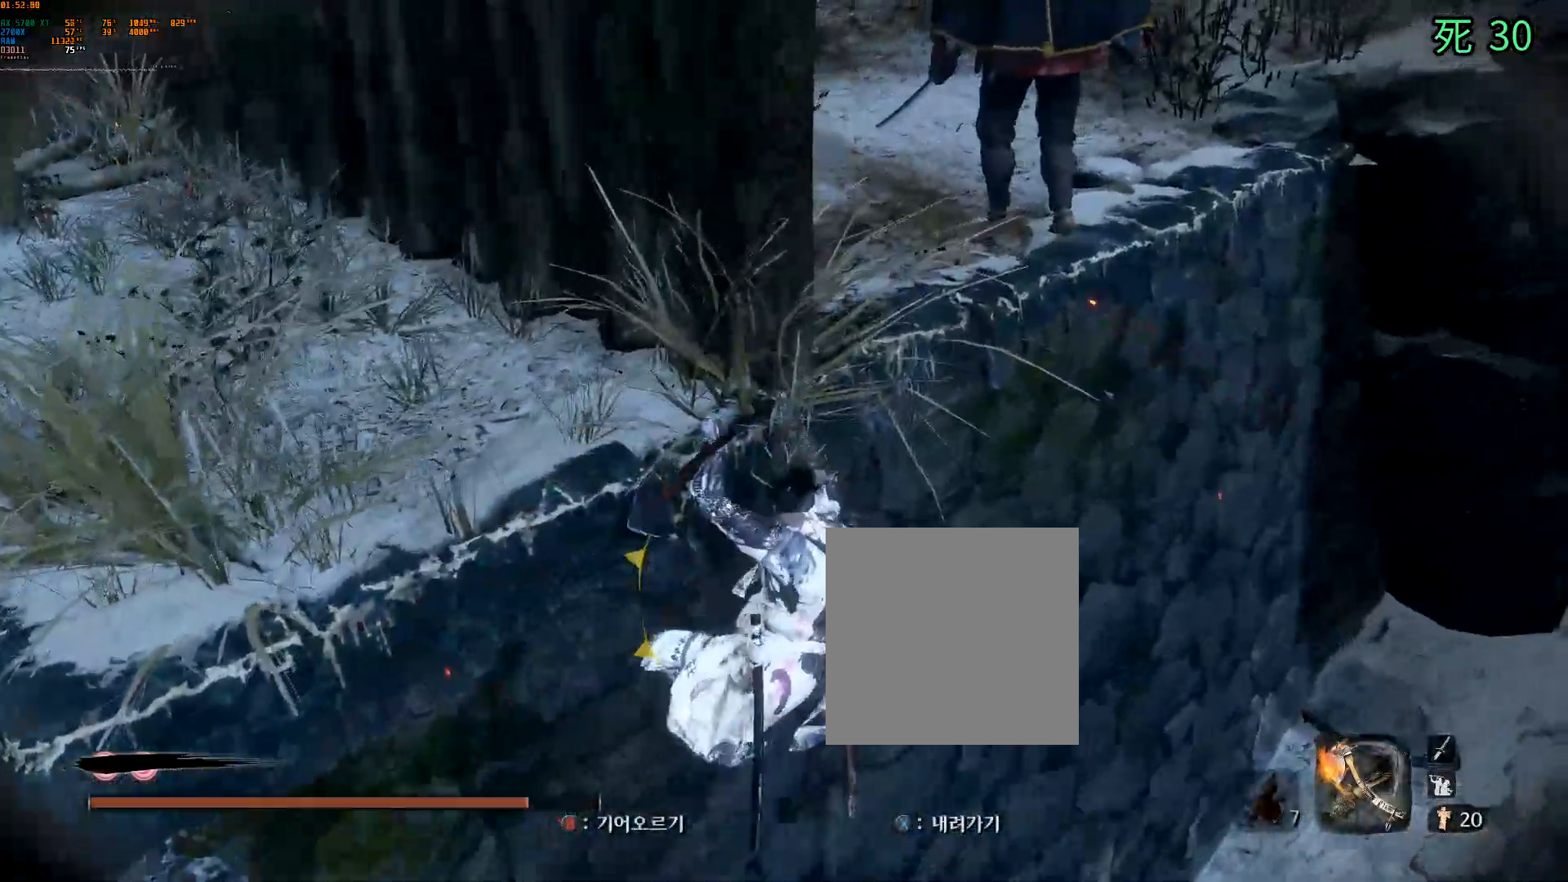
{"buttons": [], "left_stick": "right", "events": []}
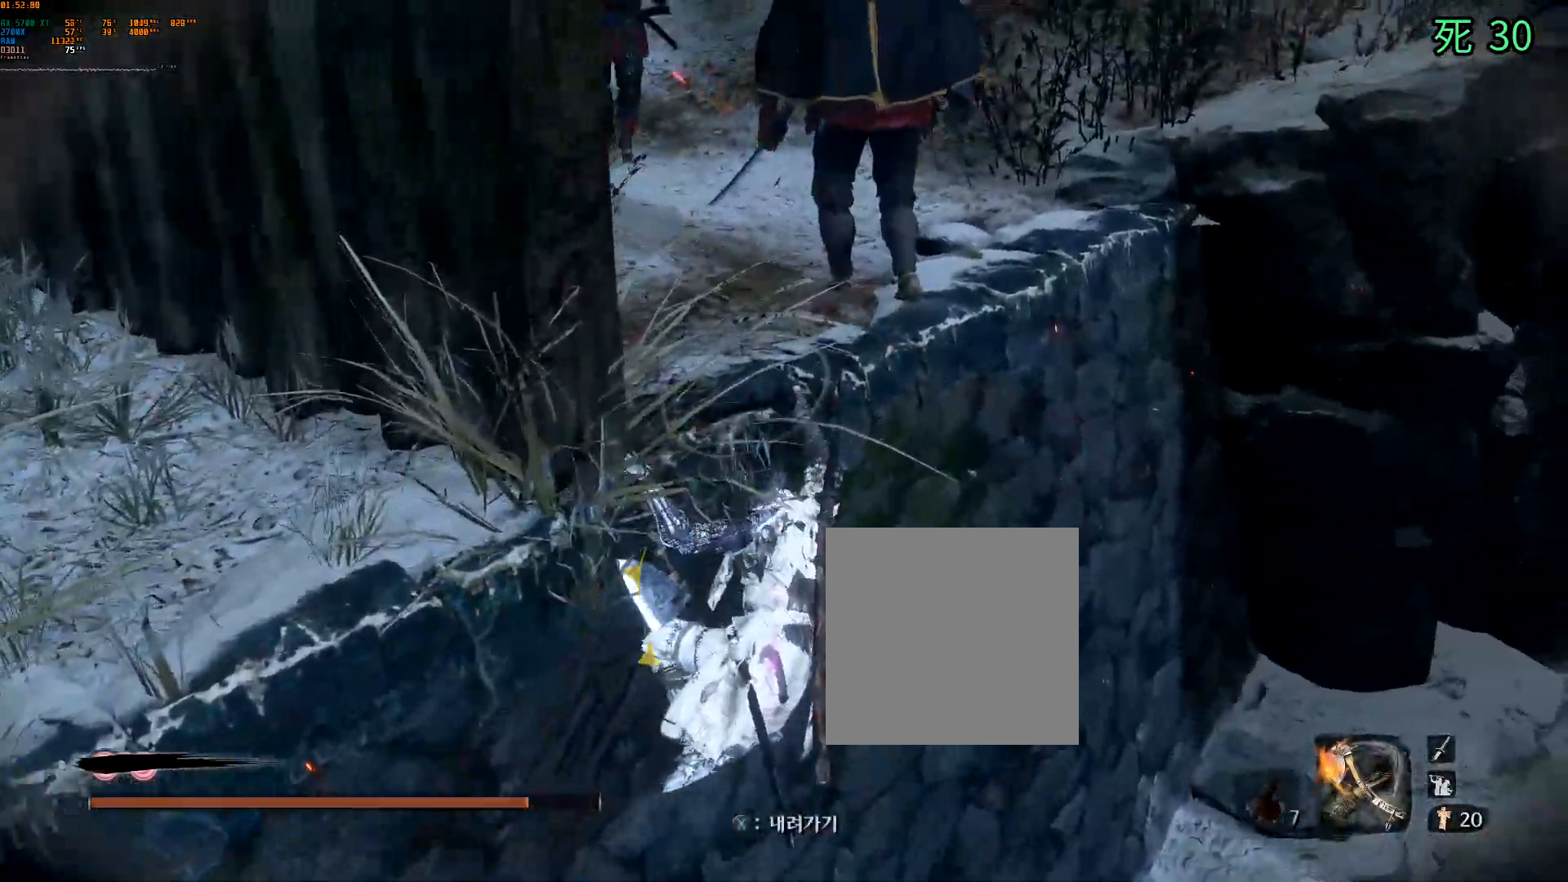
{"buttons": [], "left_stick": "right", "events": []}
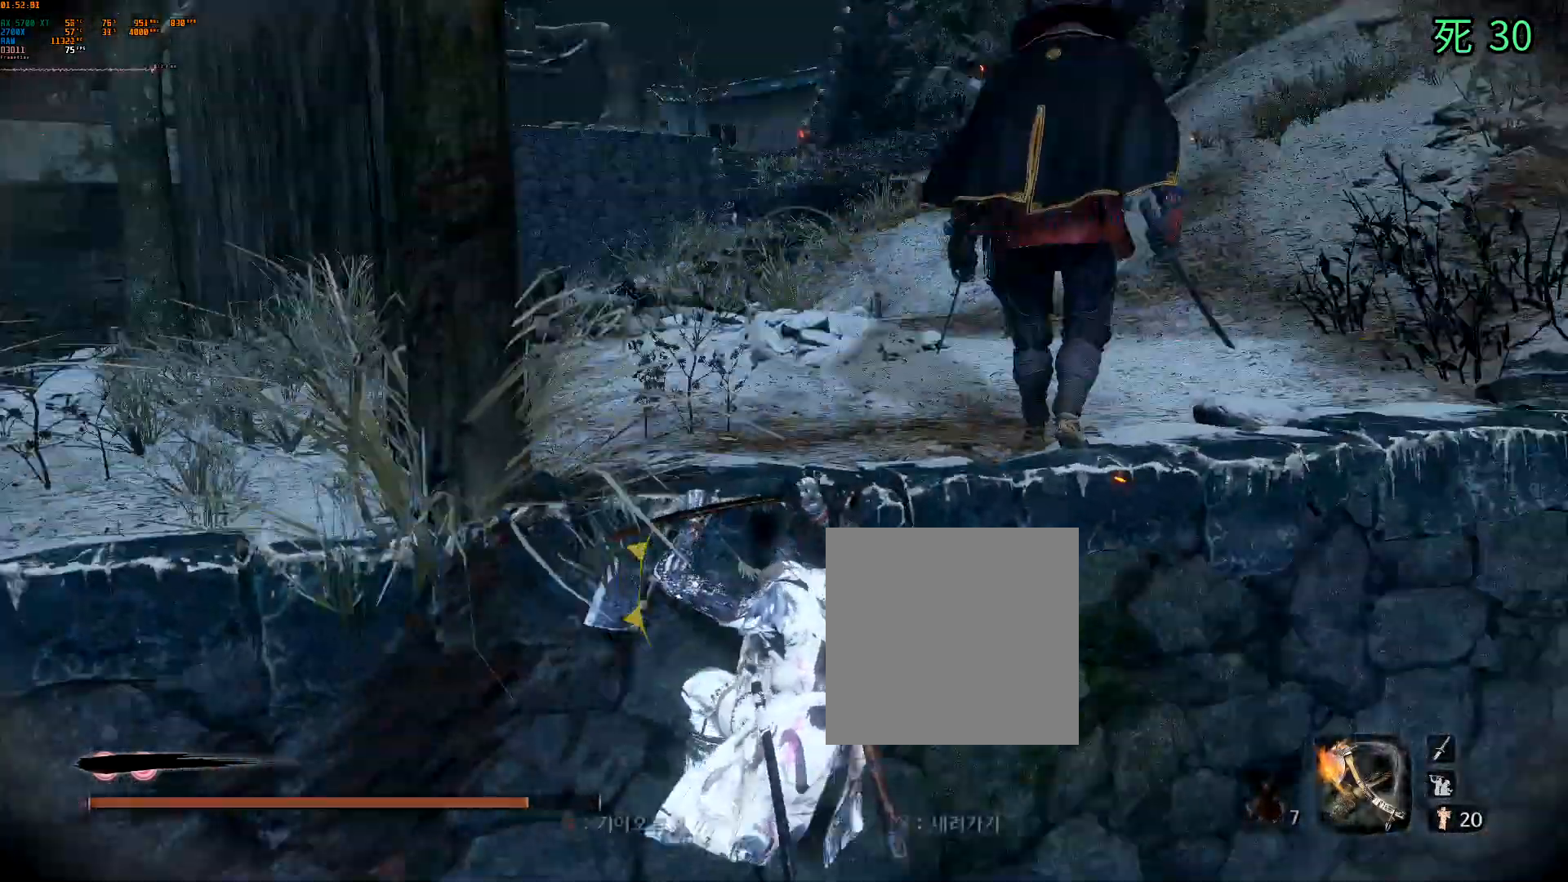
{"buttons": [], "left_stick": "center", "events": [[67, "DPAD_DOWN", "down"], [100, "DPAD_UP", "down"], [117, "DPAD_DOWN", "up"], [150, "DPAD_UP", "up"], [167, "DPAD_DOWN", "down"], [167, "DPAD_RIGHT", "down"], [233, "left_stick", "center"], [250, "DPAD_DOWN", "up"], [300, "DPAD_RIGHT", "up"], [333, "DPAD_DOWN", "down"], [350, "DPAD_DOWN", "up"]]}
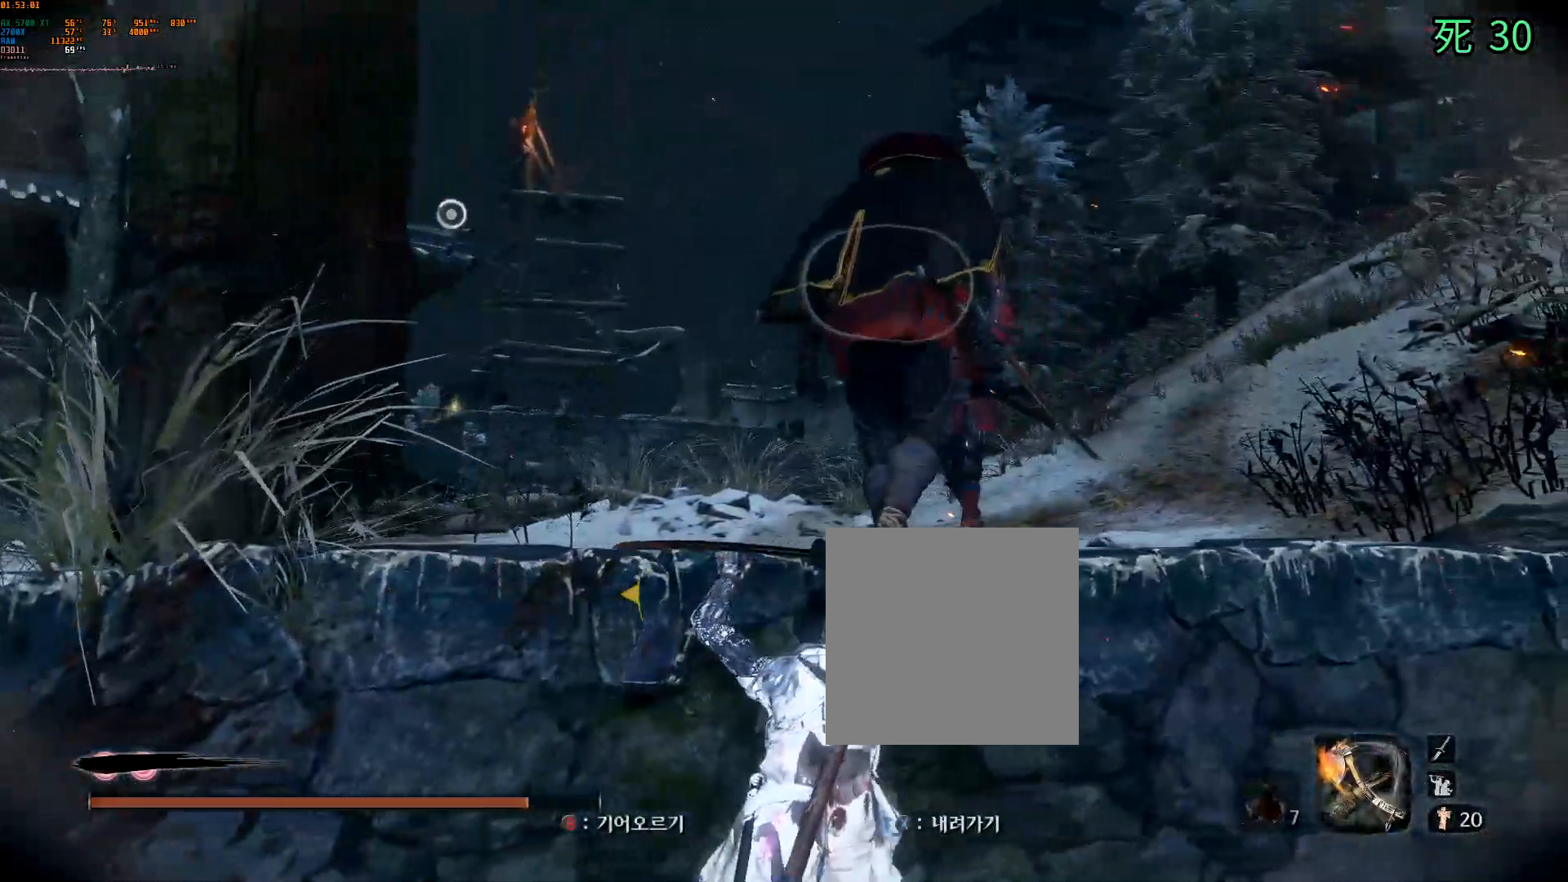
{"buttons": [], "left_stick": "center", "events": []}
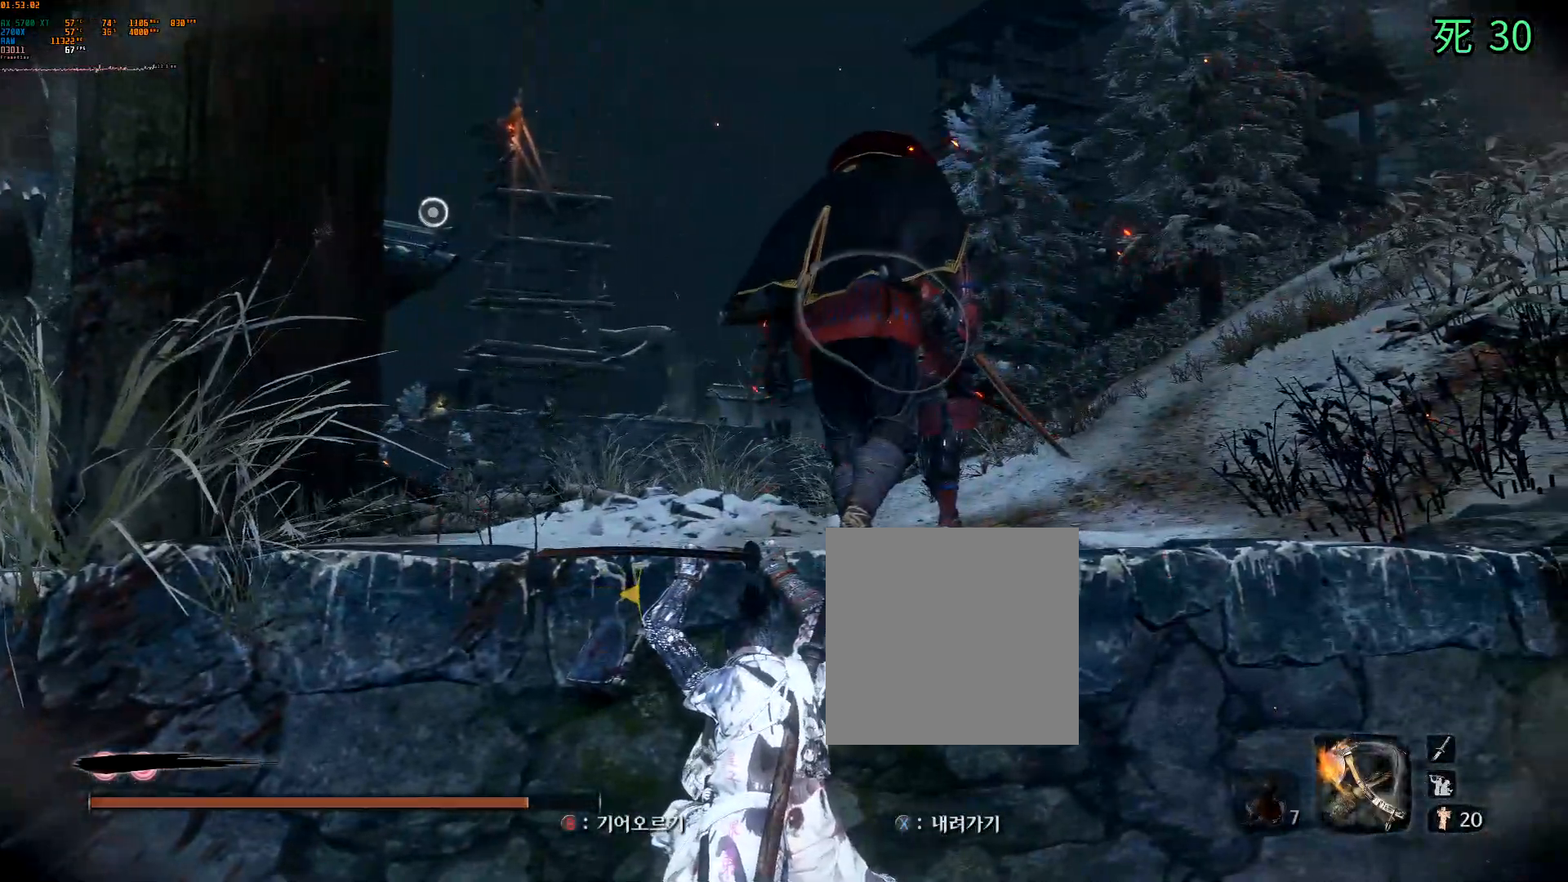
{"buttons": [], "left_stick": "center", "events": []}
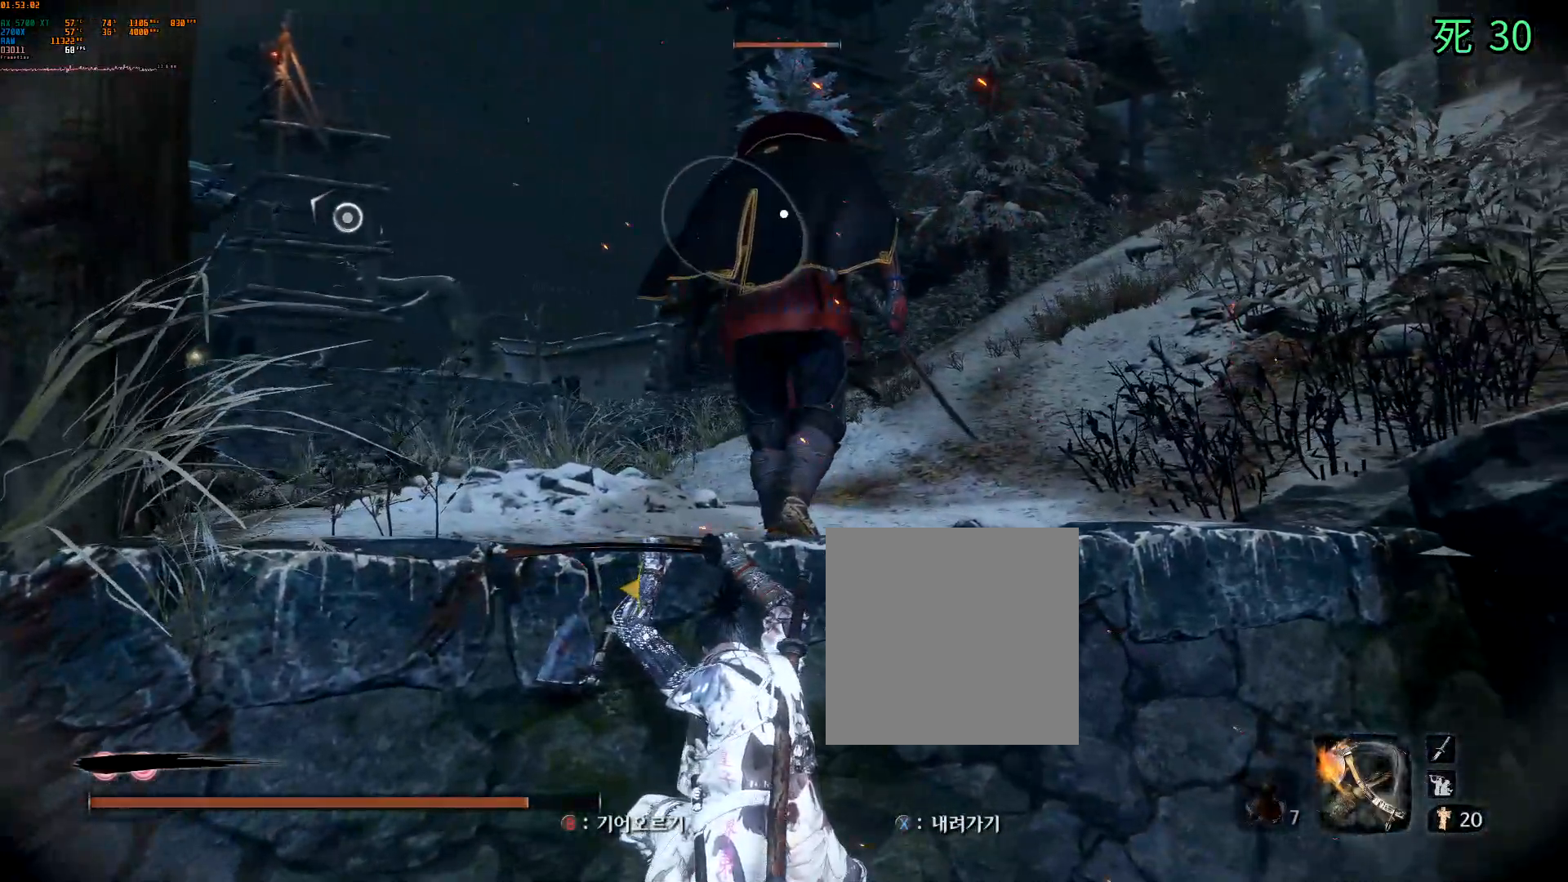
{"buttons": ["DPAD_RIGHT"], "left_stick": "center", "events": [[83, "left_stick", "right"], [350, "left_stick", "center"], [467, "DPAD_RIGHT", "down"]]}
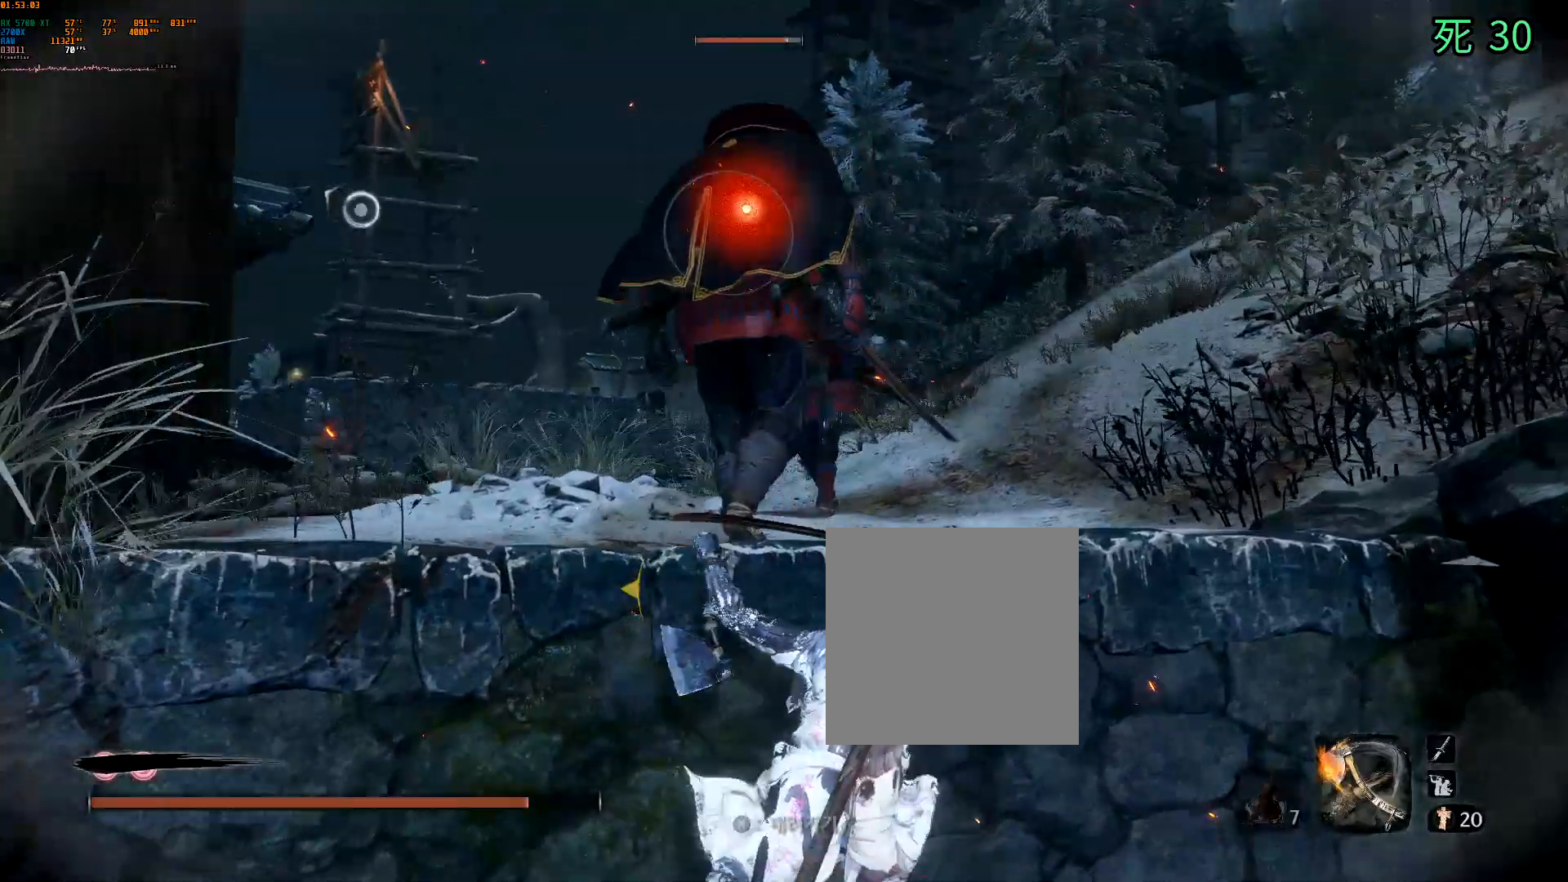
{"buttons": [], "left_stick": "center", "events": [[33, "DPAD_RIGHT", "up"]]}